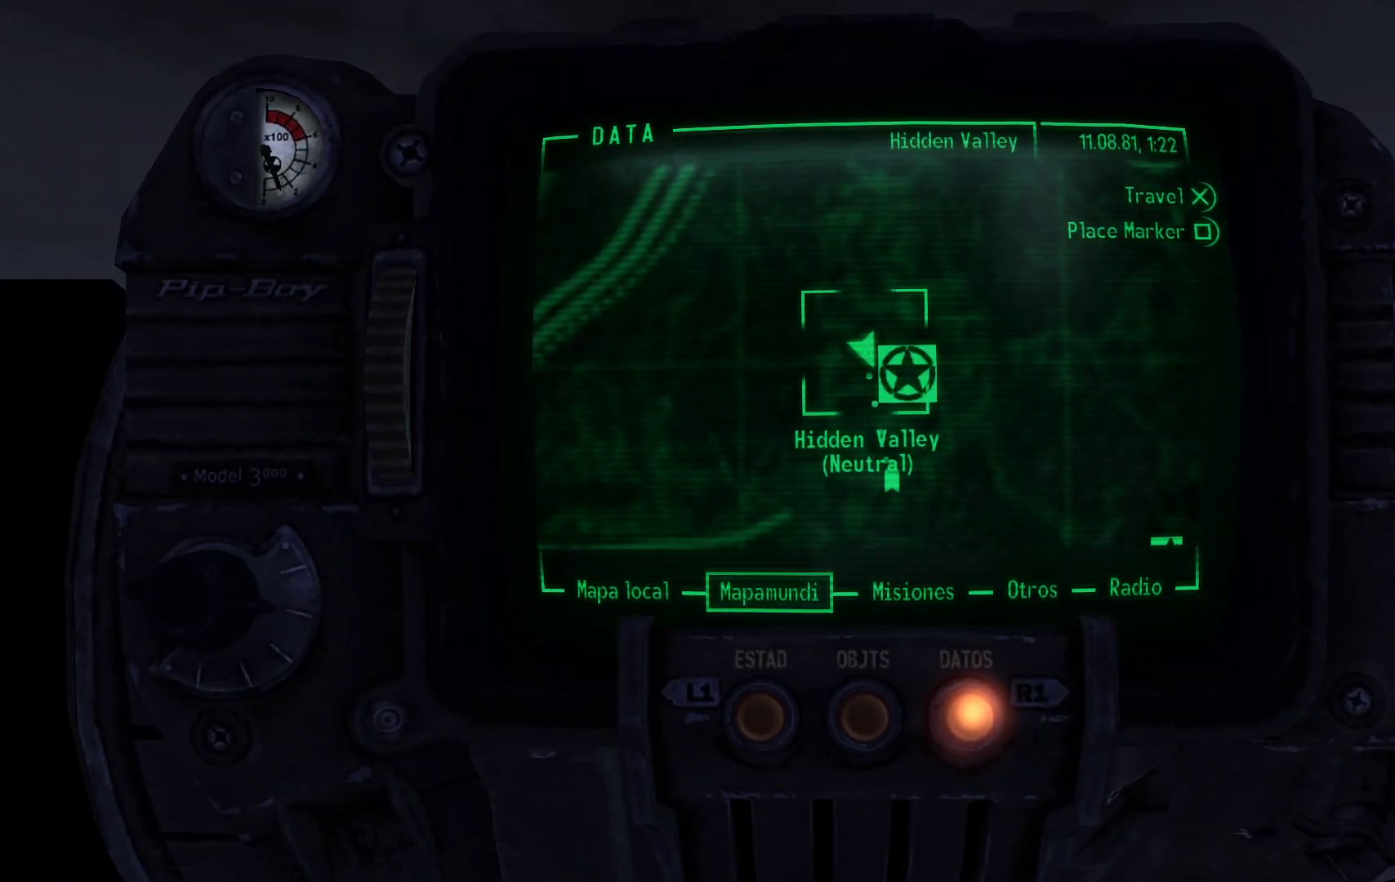
Gameplay with a controller (Xbox layout); each line is a JSON object with the inputs held at the frame after it. "events" lists button and stick changes between this image and that frame as [ms after this image, input, new state], when the widget could be followed in between.
{"buttons": [], "left_stick": "center", "right_stick": "center", "events": []}
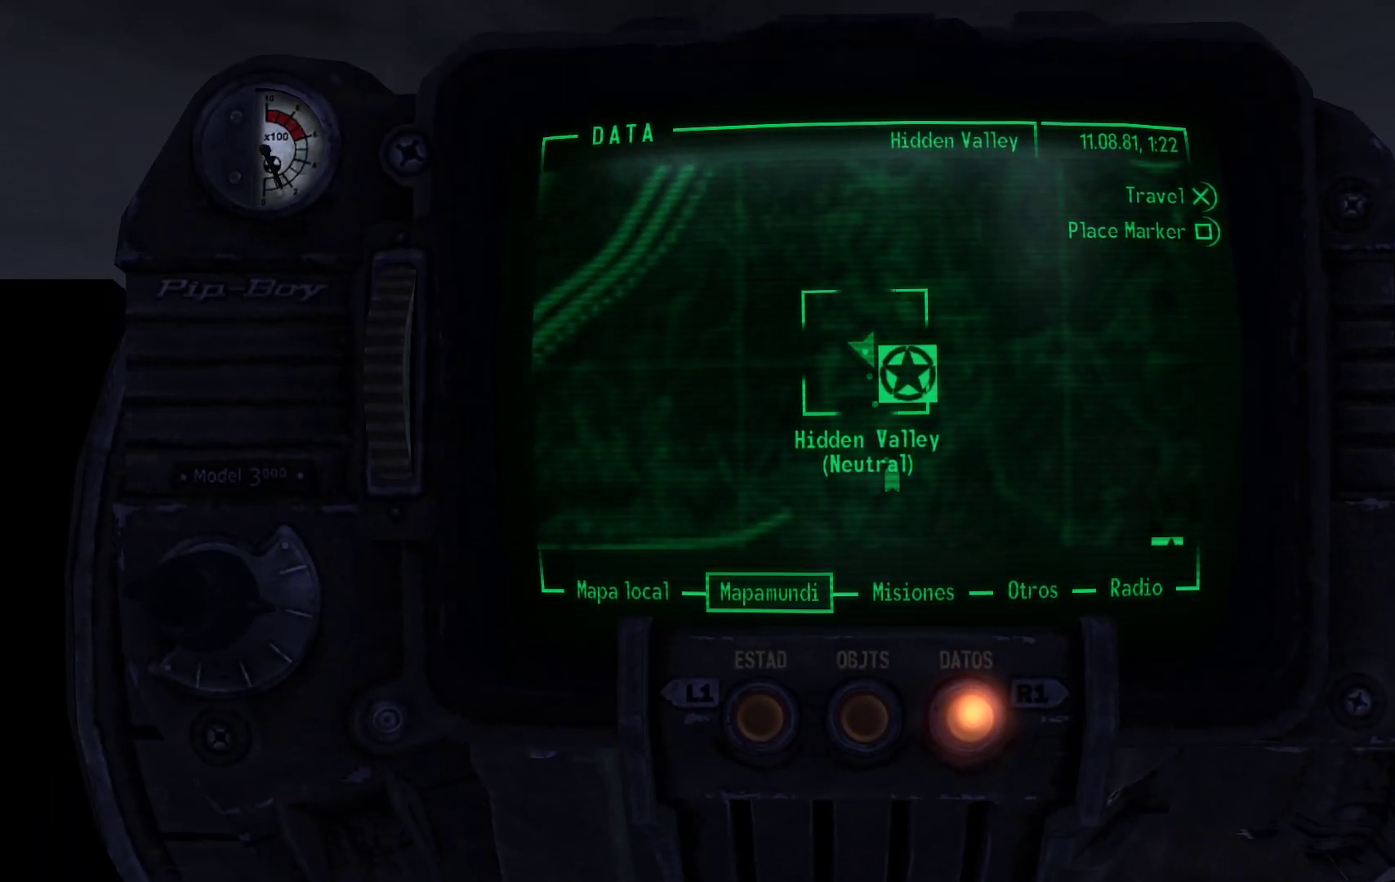
{"buttons": [], "left_stick": "center", "right_stick": "center", "events": []}
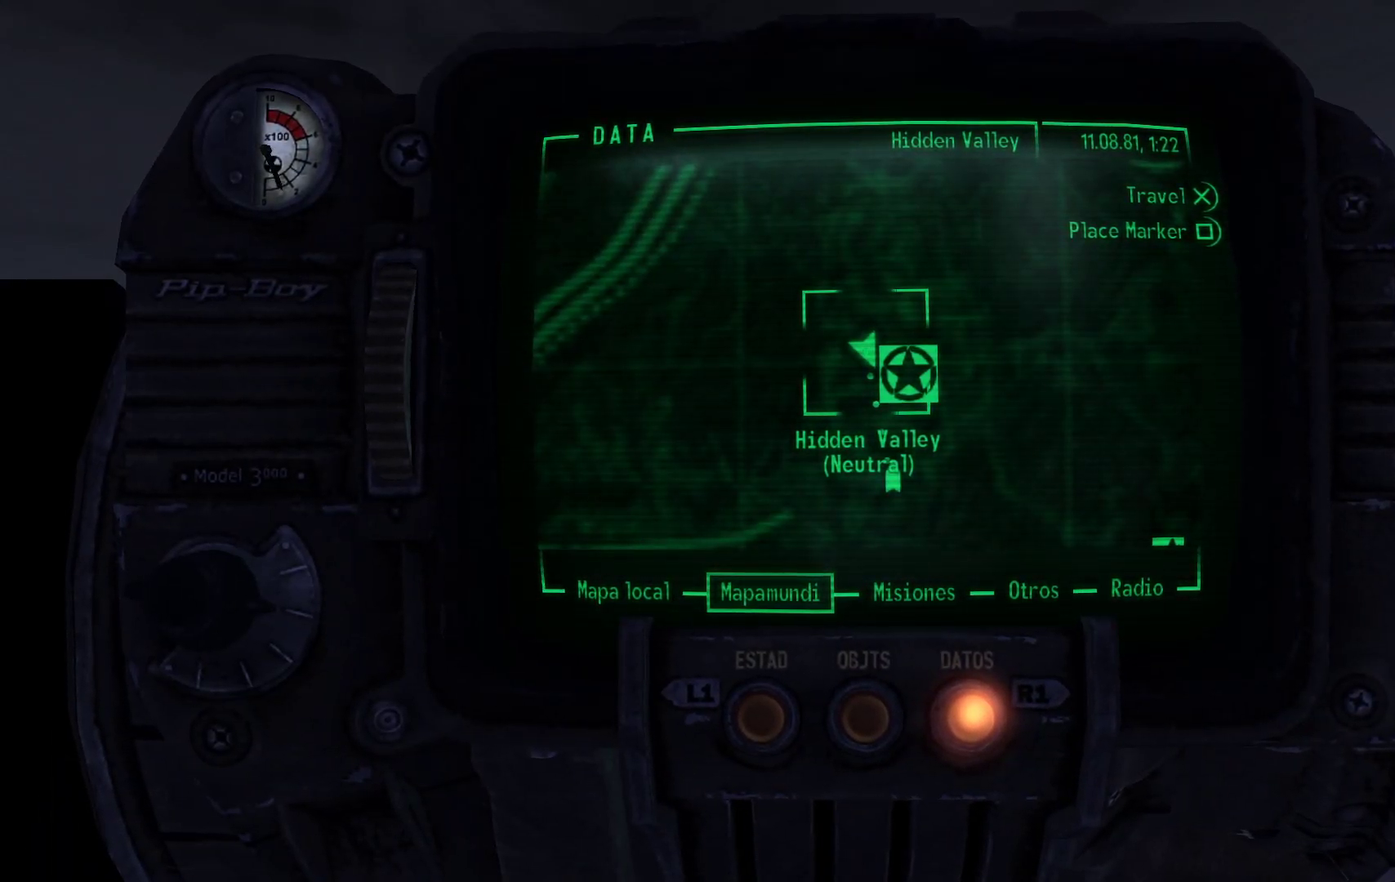
{"buttons": [], "left_stick": "center", "right_stick": "center", "events": []}
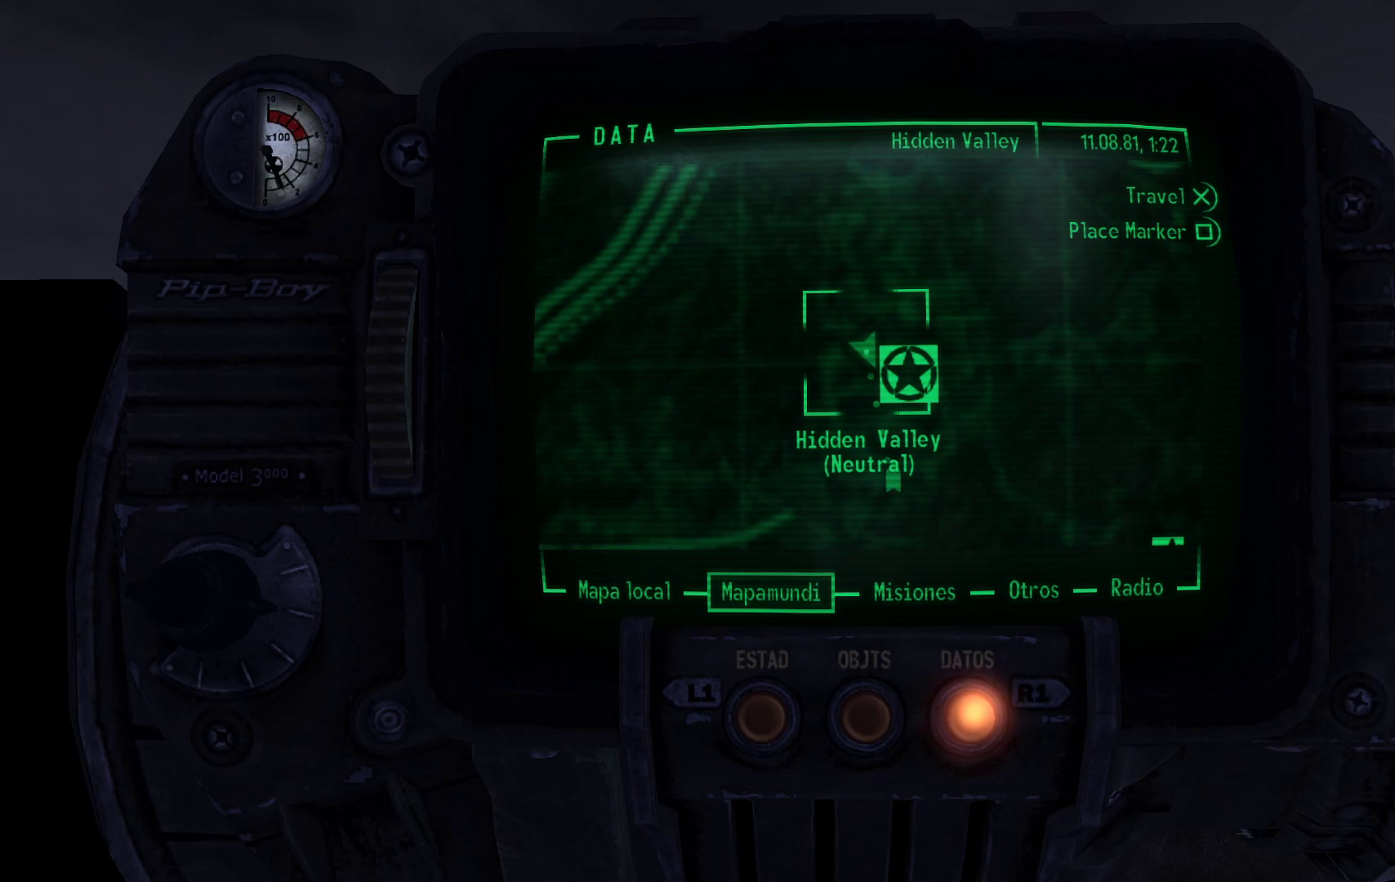
{"buttons": [], "left_stick": "center", "right_stick": "center", "events": []}
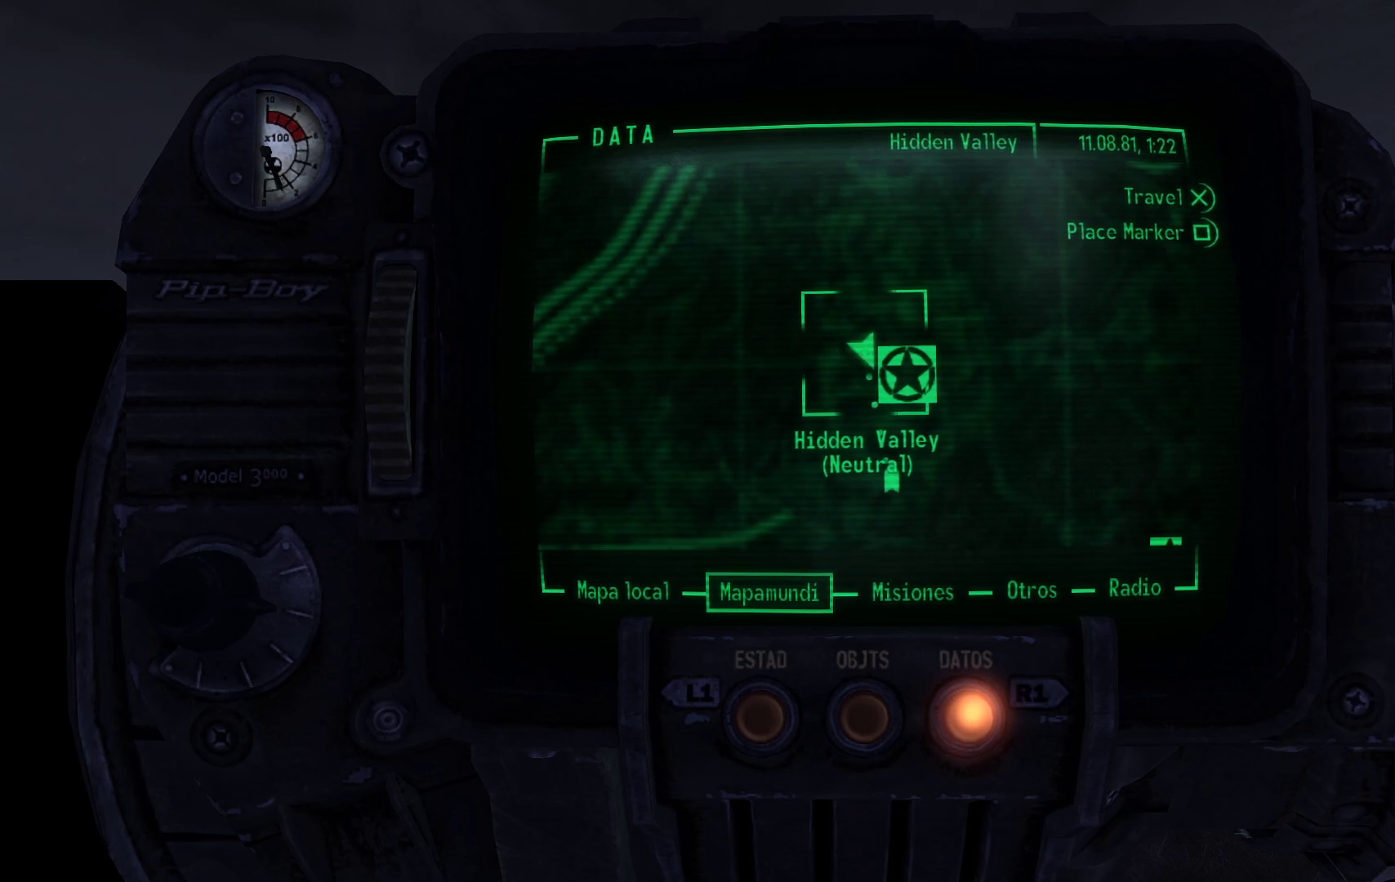
{"buttons": [], "left_stick": "up", "right_stick": "center", "events": [[50, "B", "down"], [100, "left_stick", "up"], [150, "B", "up"]]}
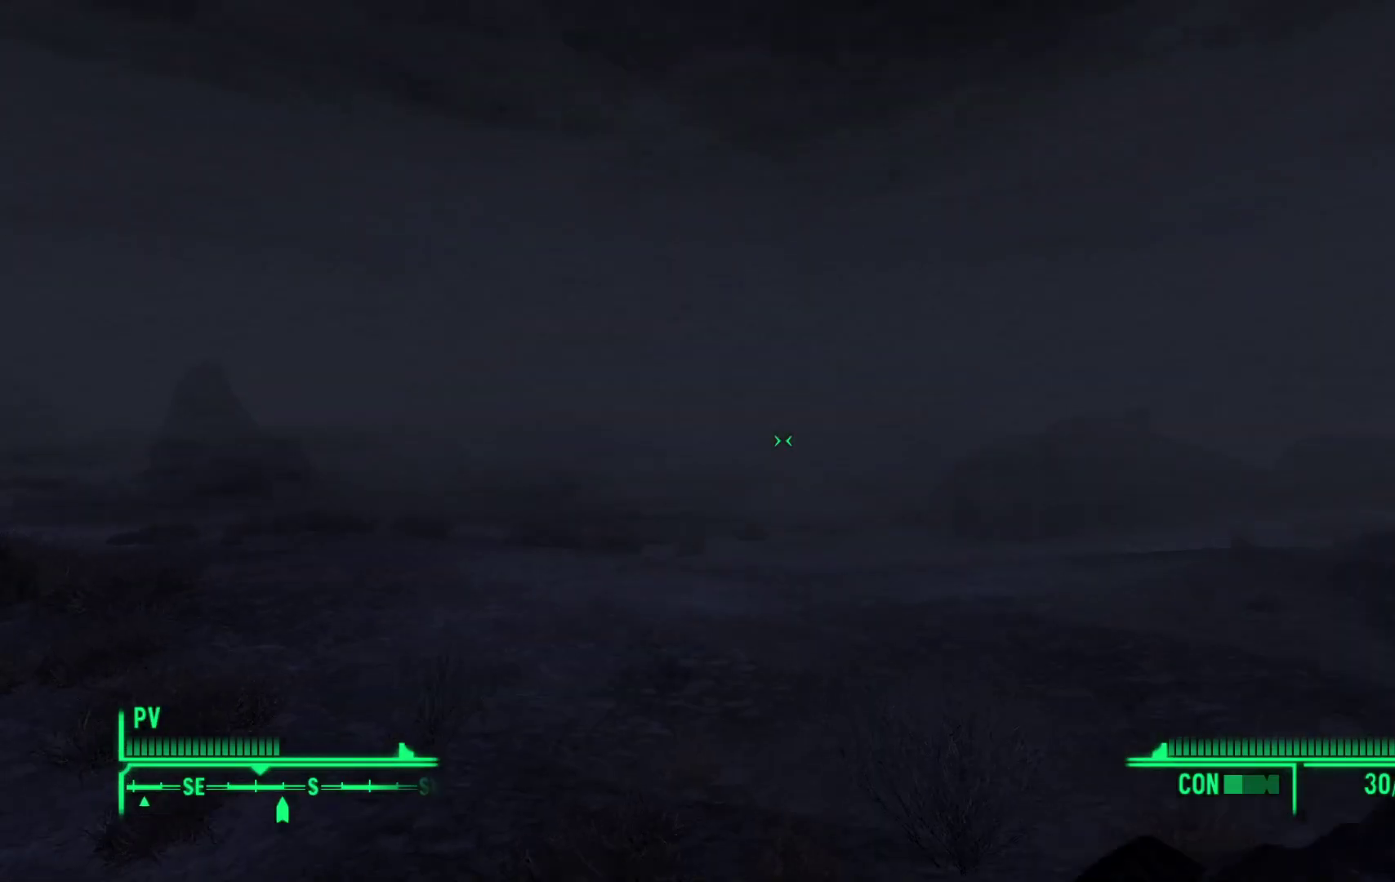
{"buttons": [], "left_stick": "up", "right_stick": "center", "events": []}
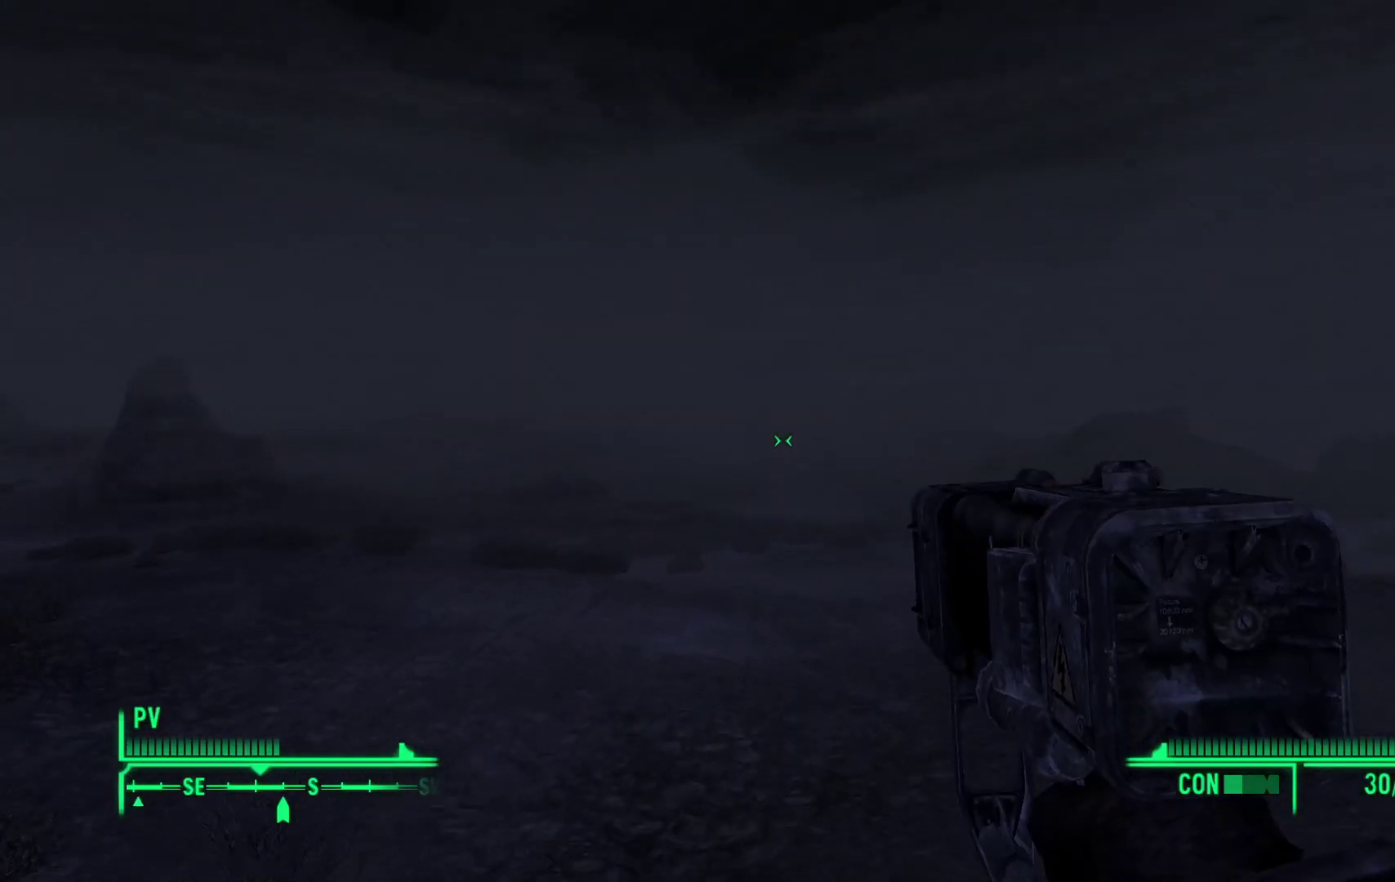
{"buttons": [], "left_stick": "up", "right_stick": "right", "events": [[133, "right_stick", "right"]]}
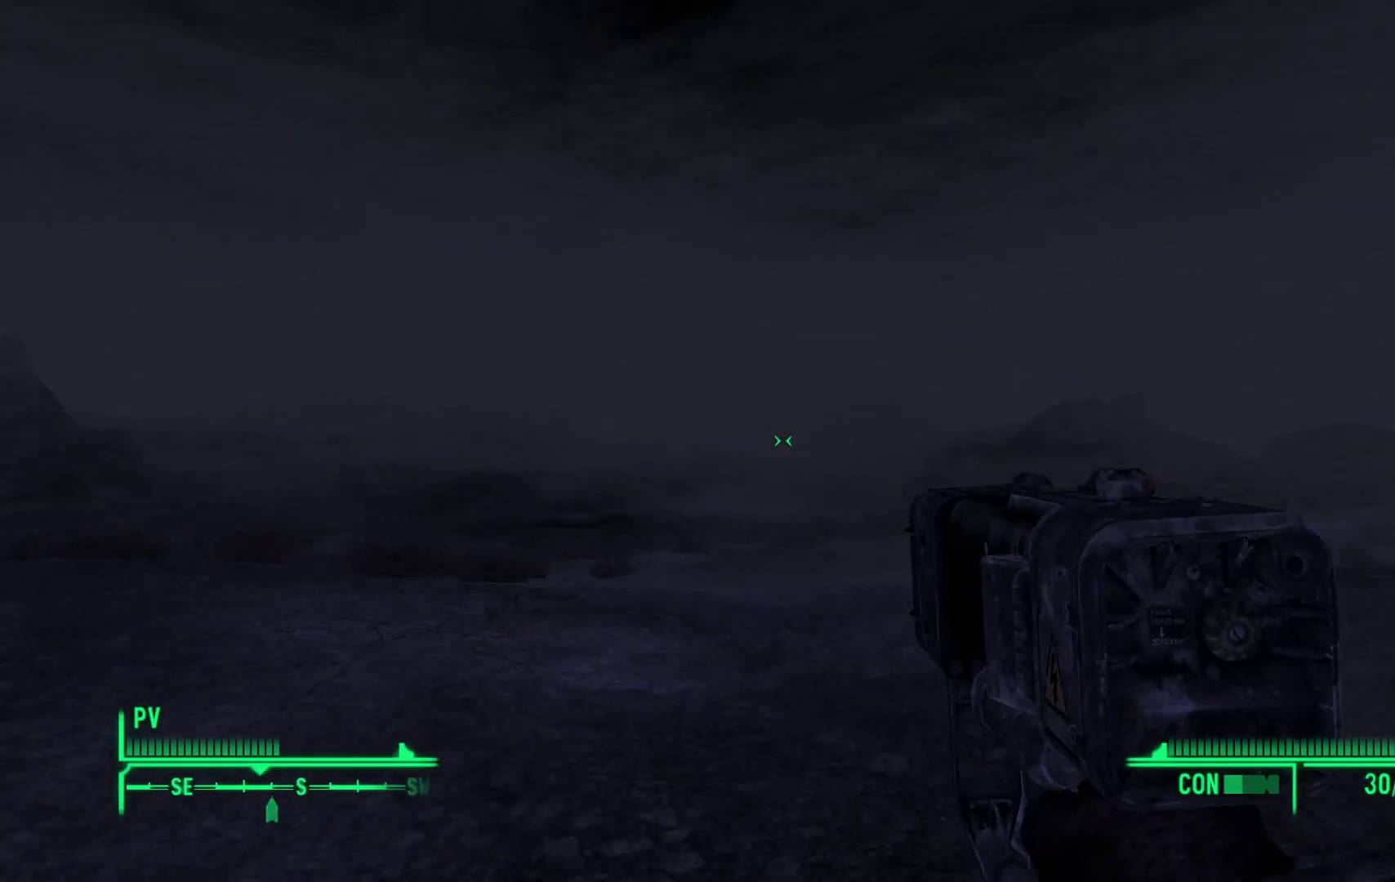
{"buttons": [], "left_stick": "up", "right_stick": "center", "events": [[267, "right_stick", "center"]]}
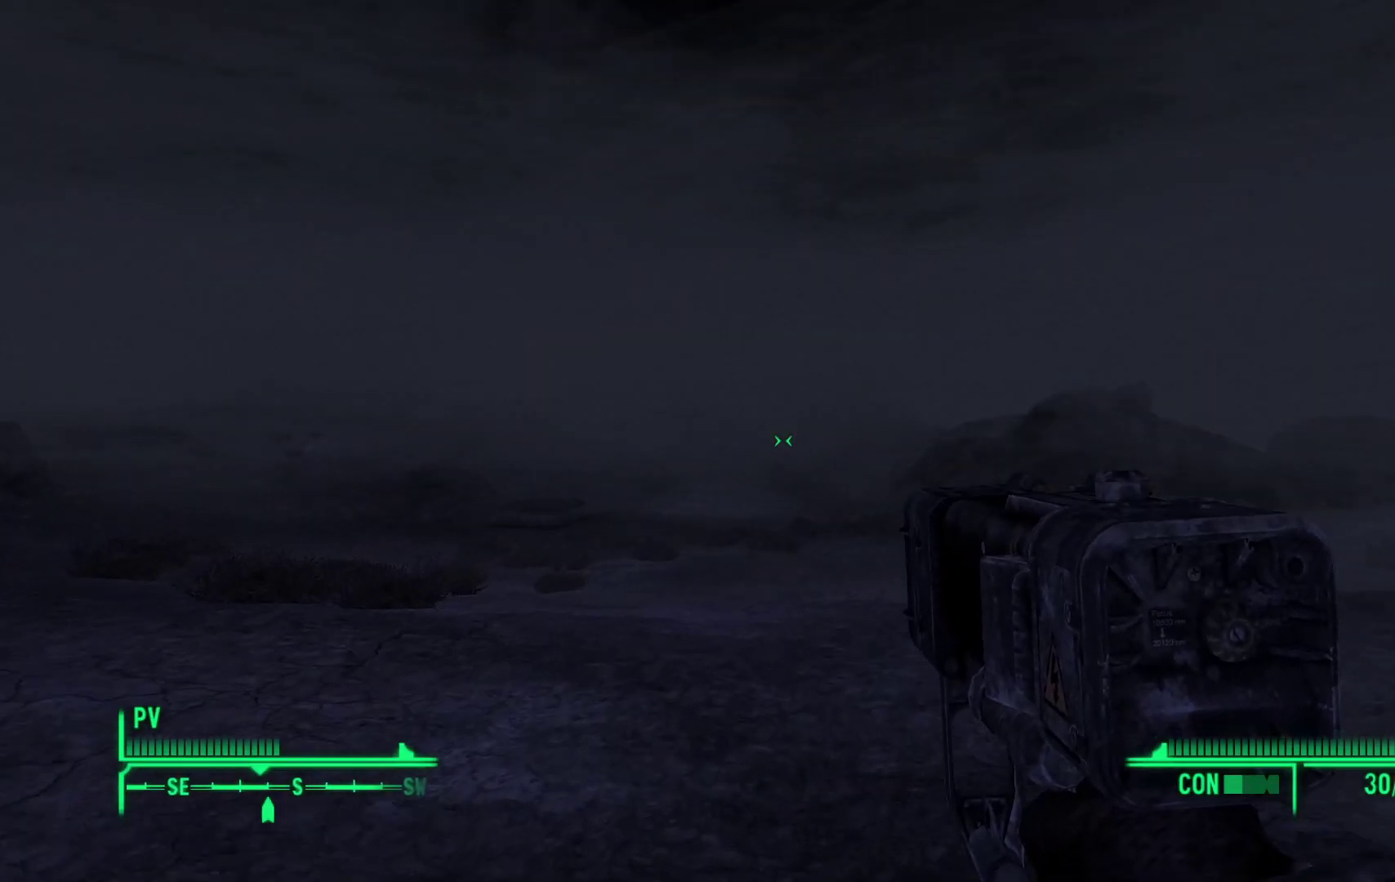
{"buttons": [], "left_stick": "center", "right_stick": "center", "events": [[150, "left_stick", "center"], [217, "START", "down"], [383, "START", "up"]]}
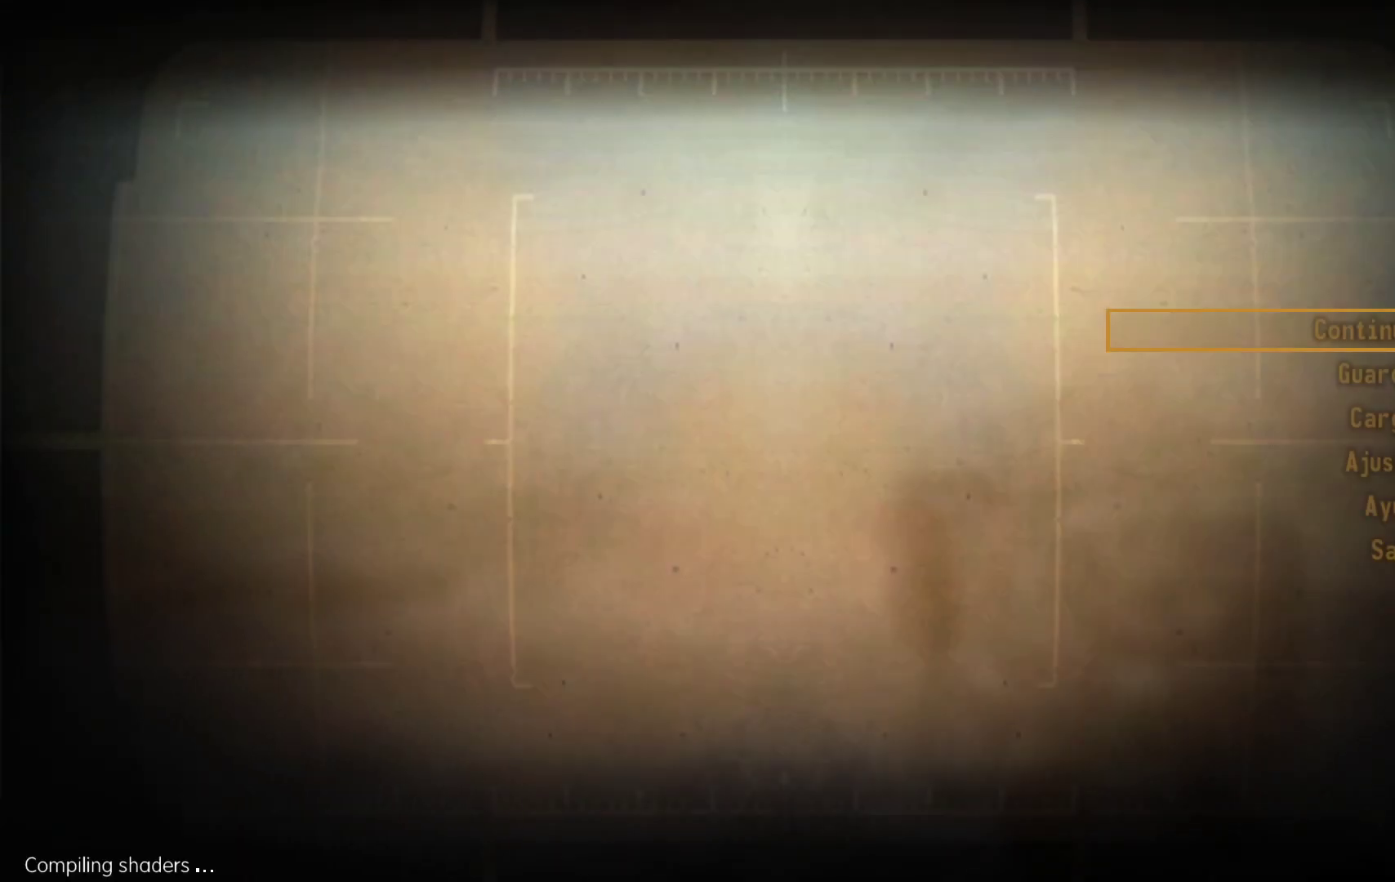
{"buttons": [], "left_stick": "center", "right_stick": "center", "events": []}
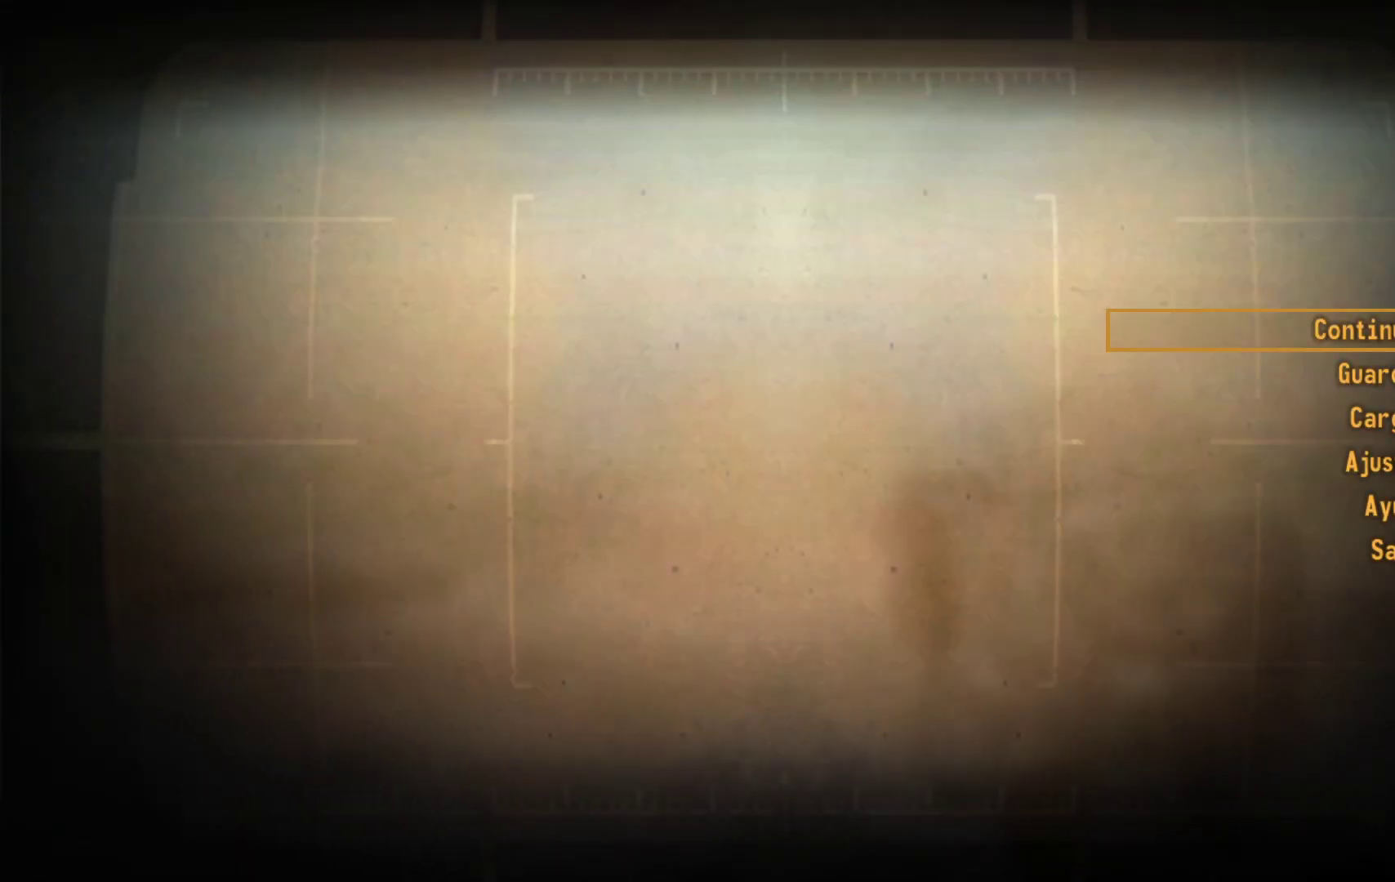
{"buttons": [], "left_stick": "center", "right_stick": "center", "events": [[17, "DPAD_DOWN", "down"], [167, "A", "down"], [167, "DPAD_DOWN", "up"], [300, "A", "up"]]}
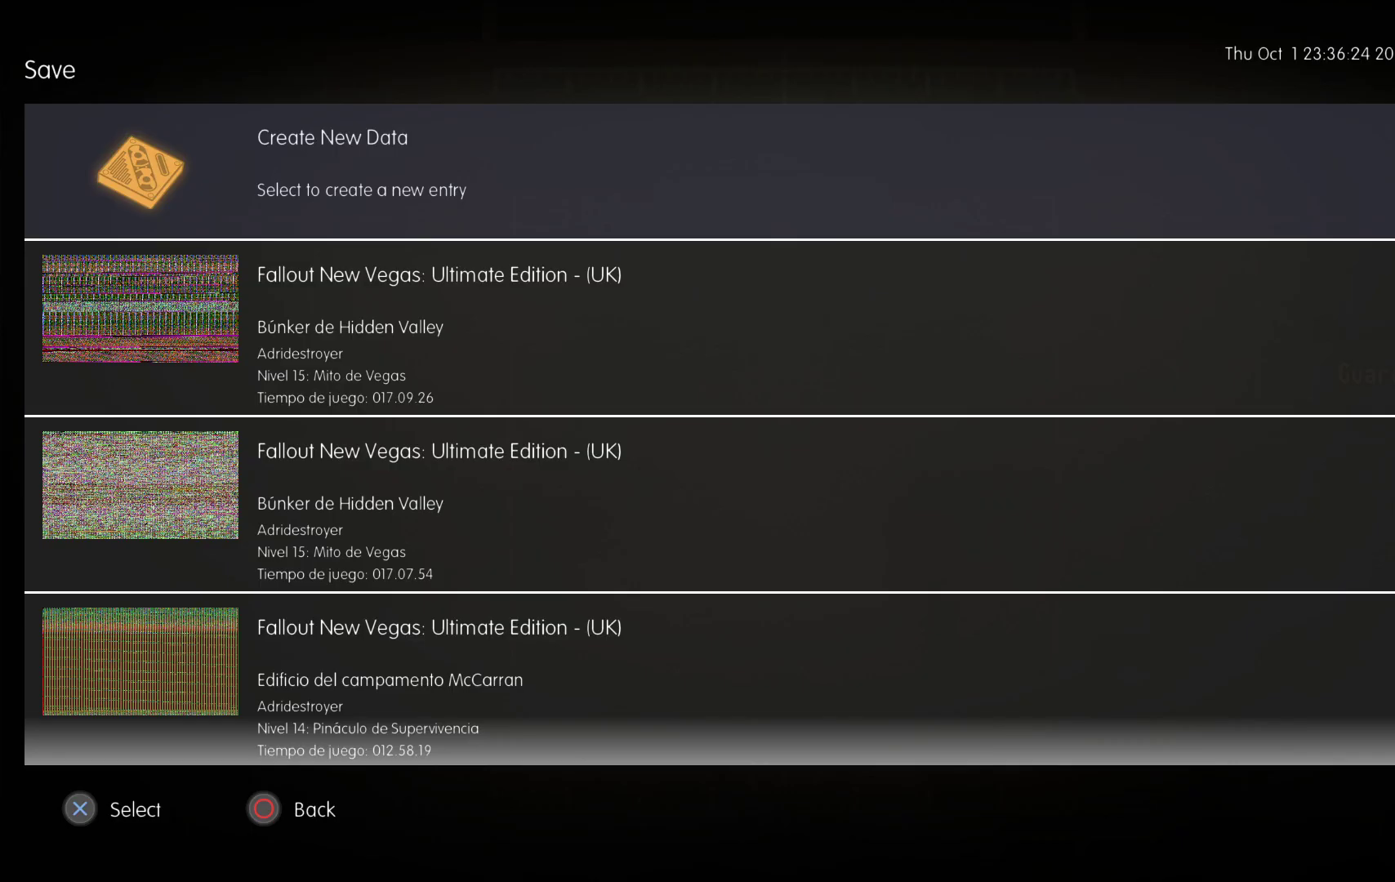
{"buttons": [], "left_stick": "center", "right_stick": "center", "events": []}
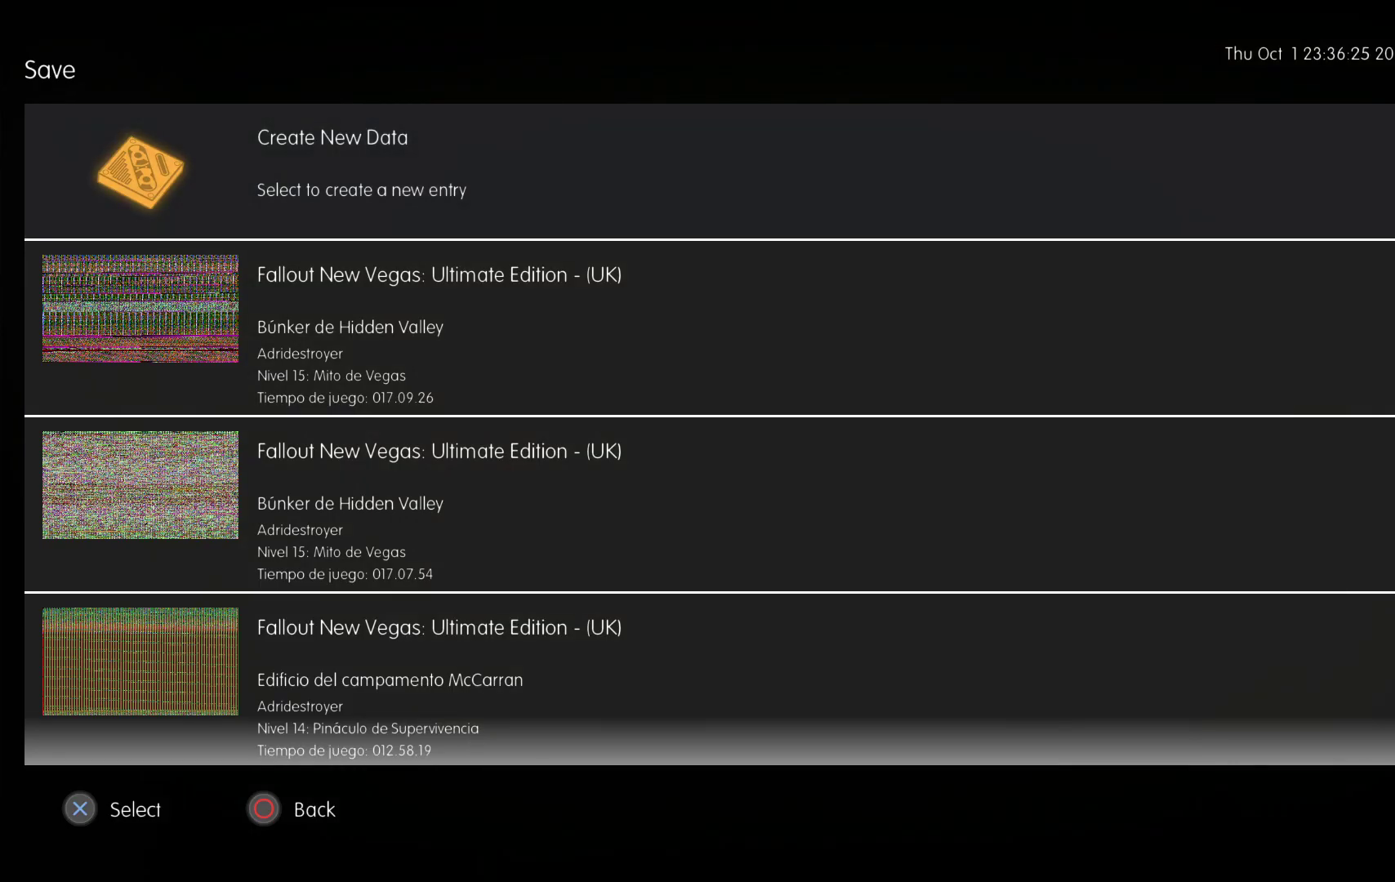
{"buttons": [], "left_stick": "center", "right_stick": "center", "events": []}
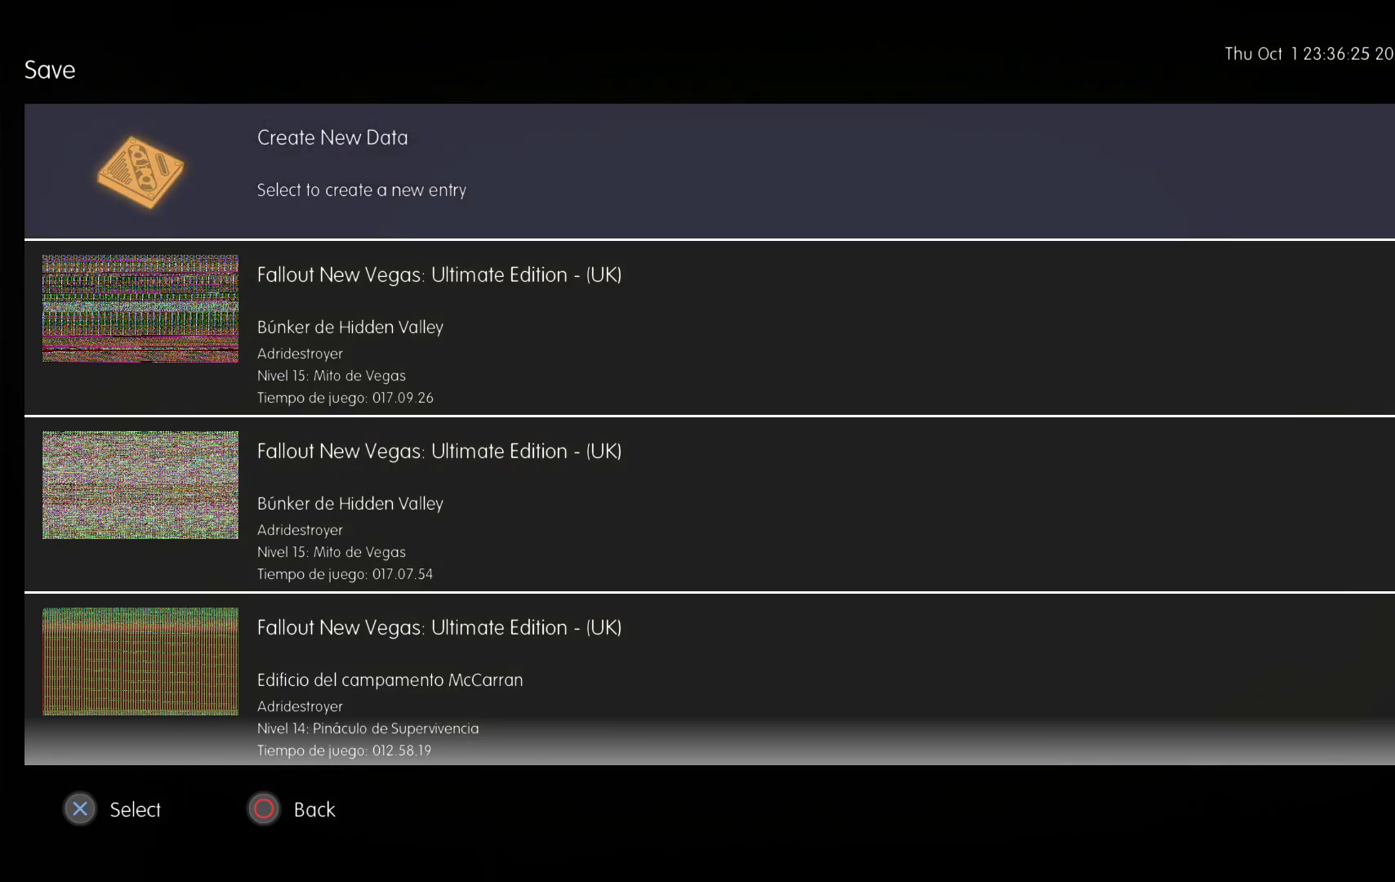
{"buttons": [], "left_stick": "center", "right_stick": "center", "events": [[50, "DPAD_DOWN", "down"], [200, "DPAD_DOWN", "up"]]}
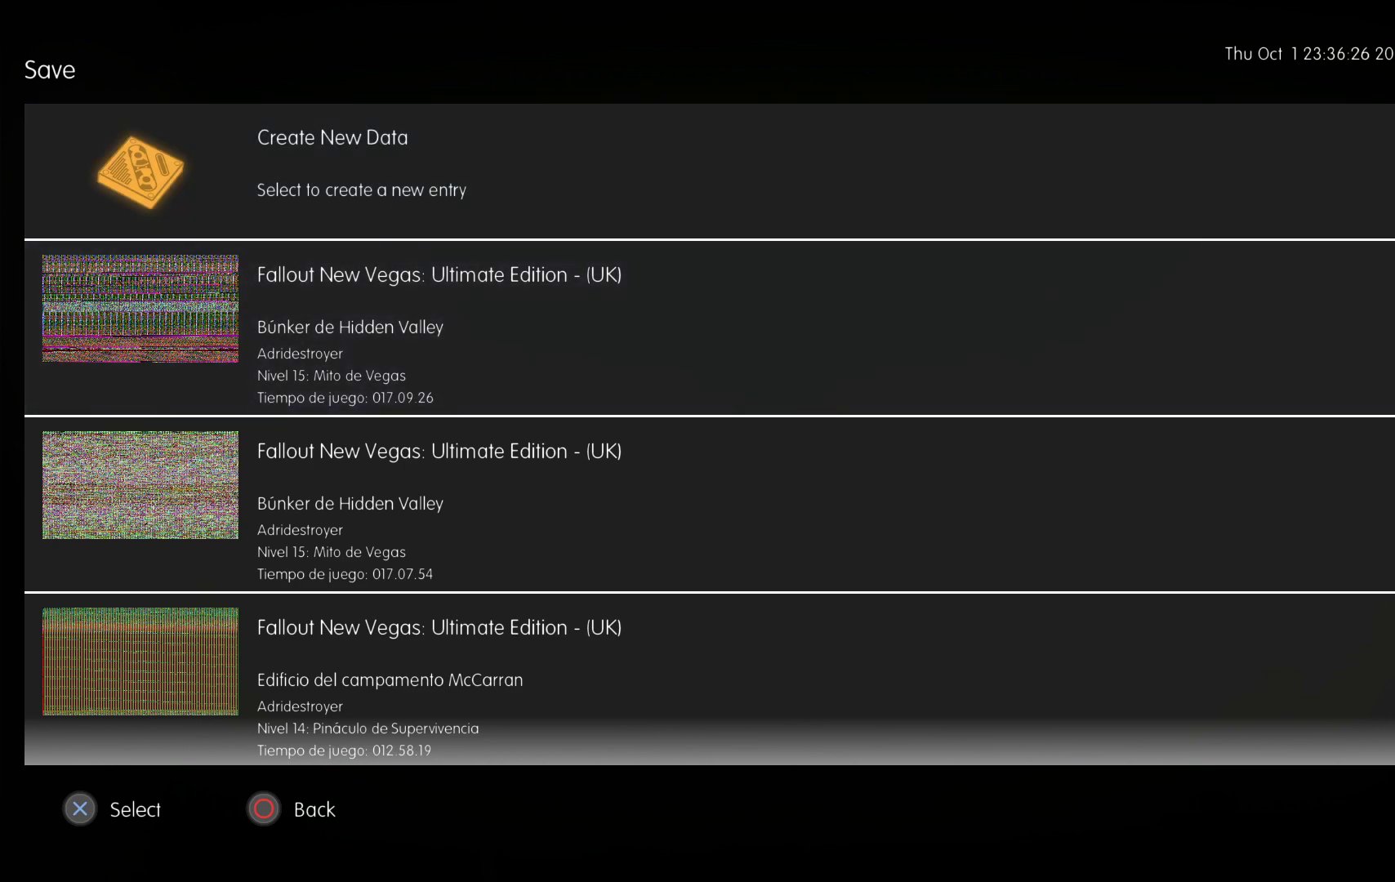
{"buttons": [], "left_stick": "center", "right_stick": "center", "events": []}
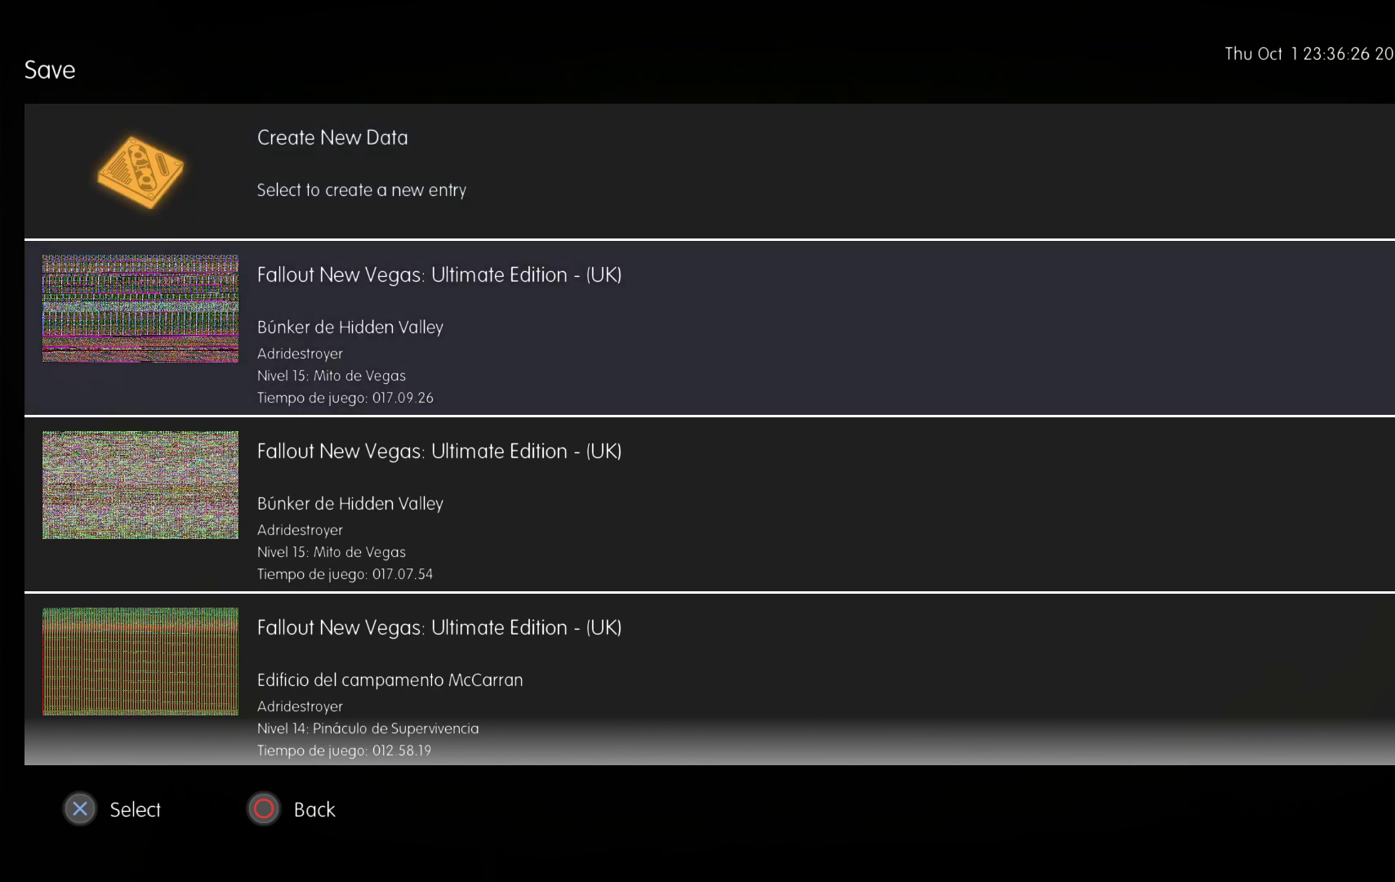
{"buttons": [], "left_stick": "center", "right_stick": "center", "events": [[167, "DPAD_DOWN", "down"], [317, "DPAD_DOWN", "up"]]}
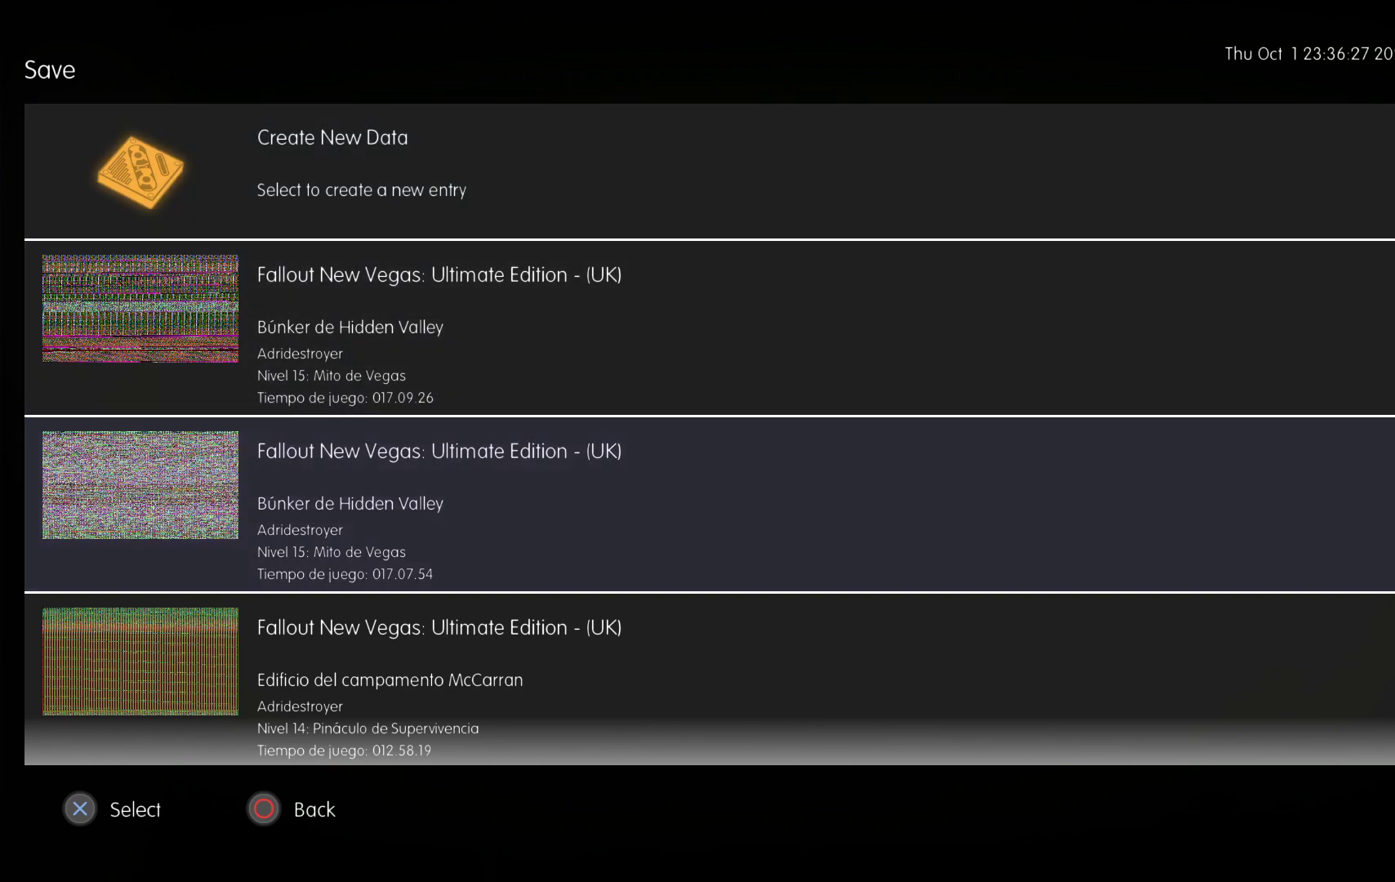
{"buttons": [], "left_stick": "center", "right_stick": "center", "events": []}
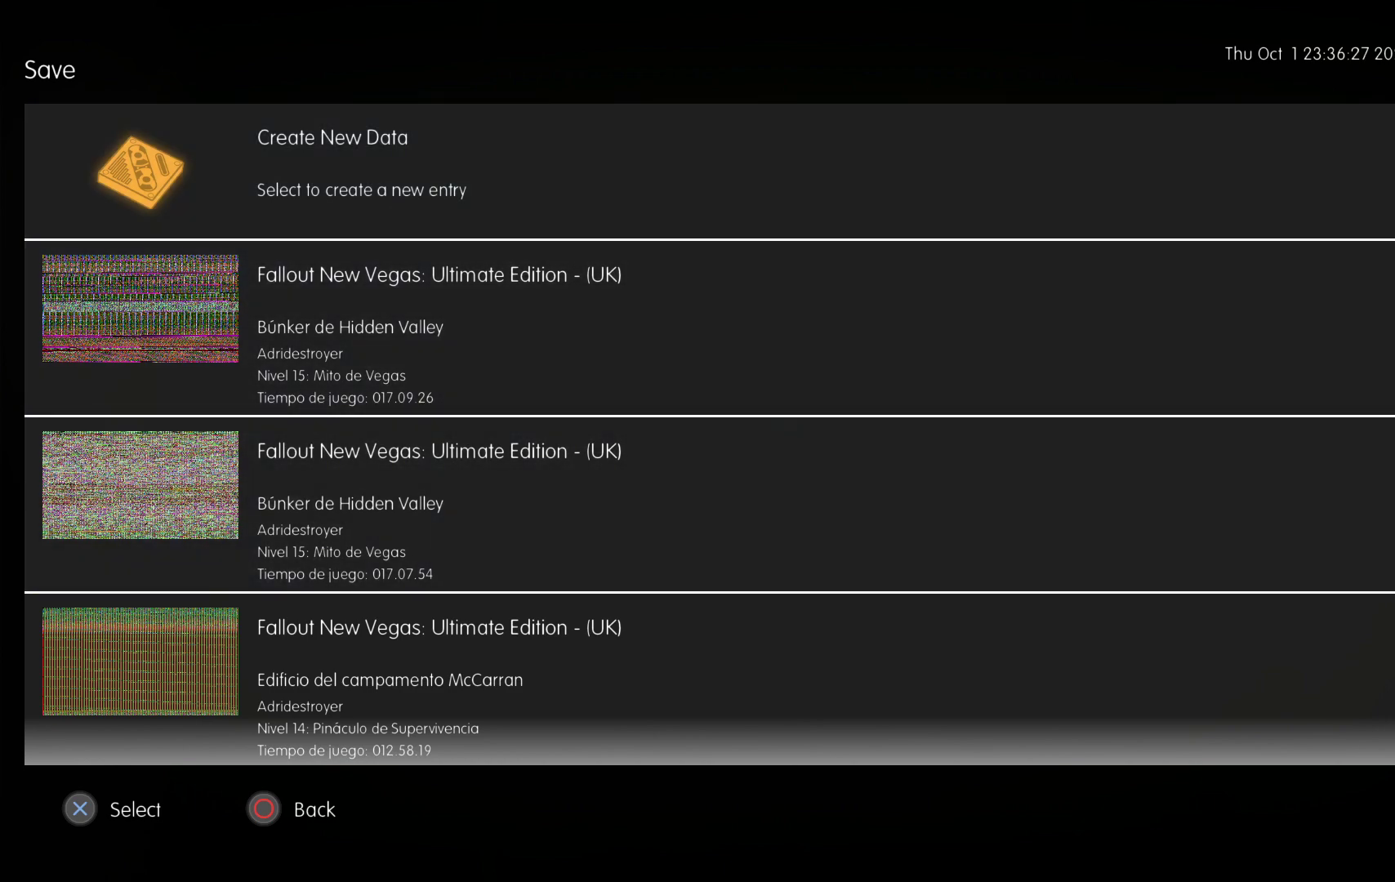
{"buttons": [], "left_stick": "center", "right_stick": "center", "events": [[67, "DPAD_UP", "down"], [183, "DPAD_UP", "up"]]}
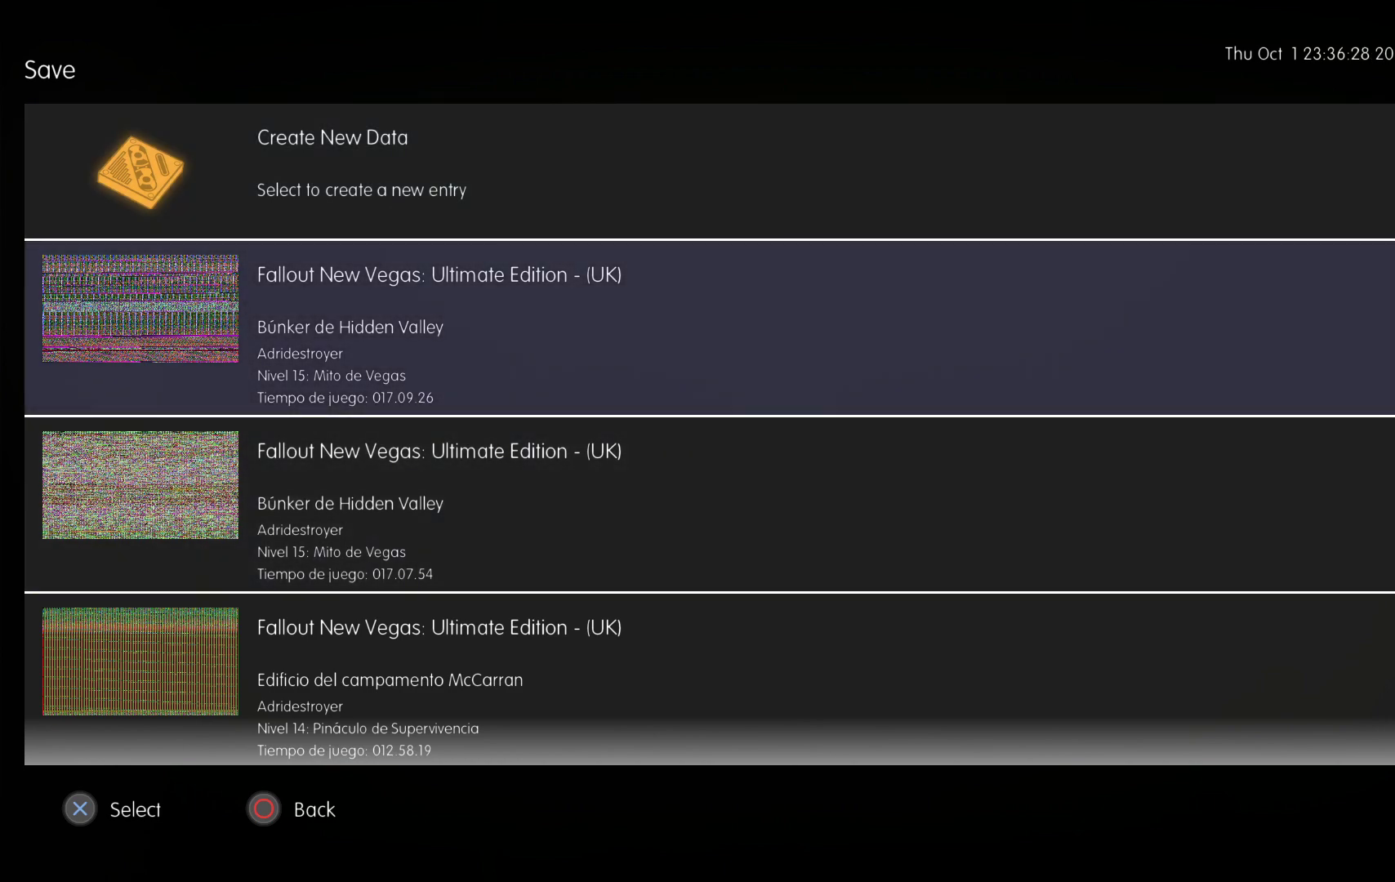
{"buttons": [], "left_stick": "center", "right_stick": "center", "events": [[267, "A", "down"], [417, "A", "up"]]}
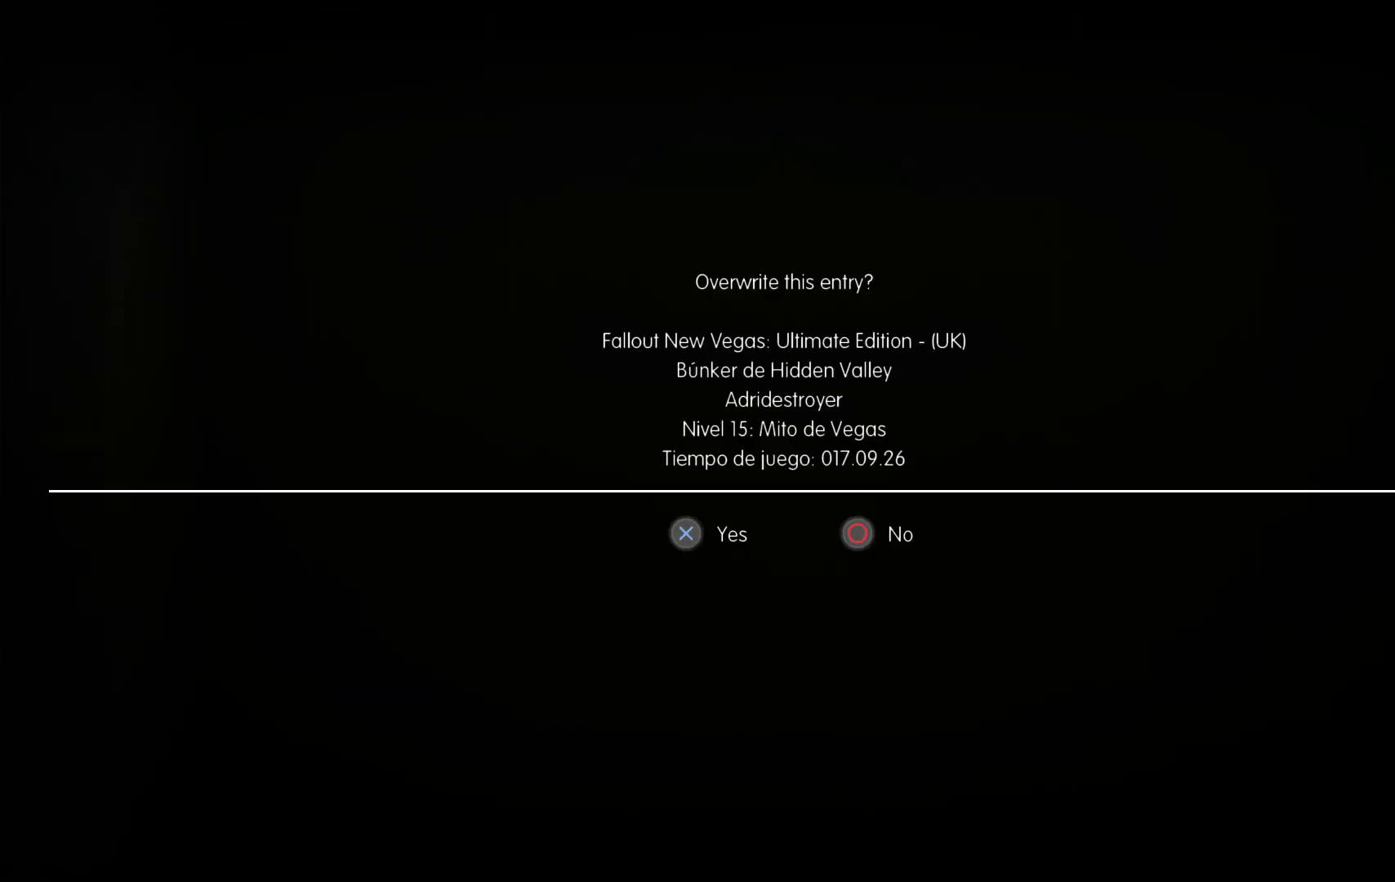
{"buttons": ["A"], "left_stick": "center", "right_stick": "center", "events": [[400, "A", "down"]]}
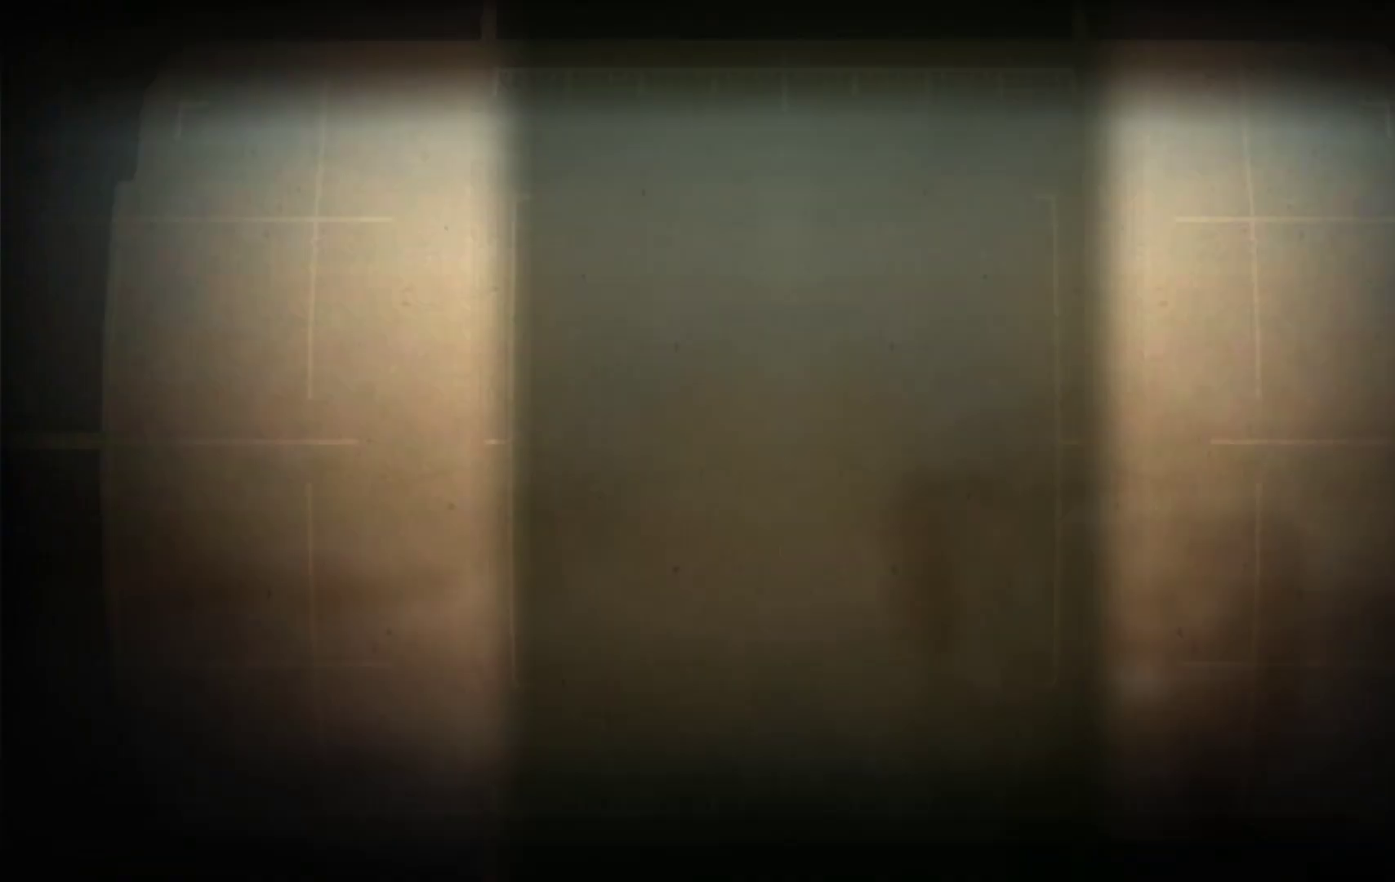
{"buttons": [], "left_stick": "center", "right_stick": "center", "events": [[50, "A", "up"]]}
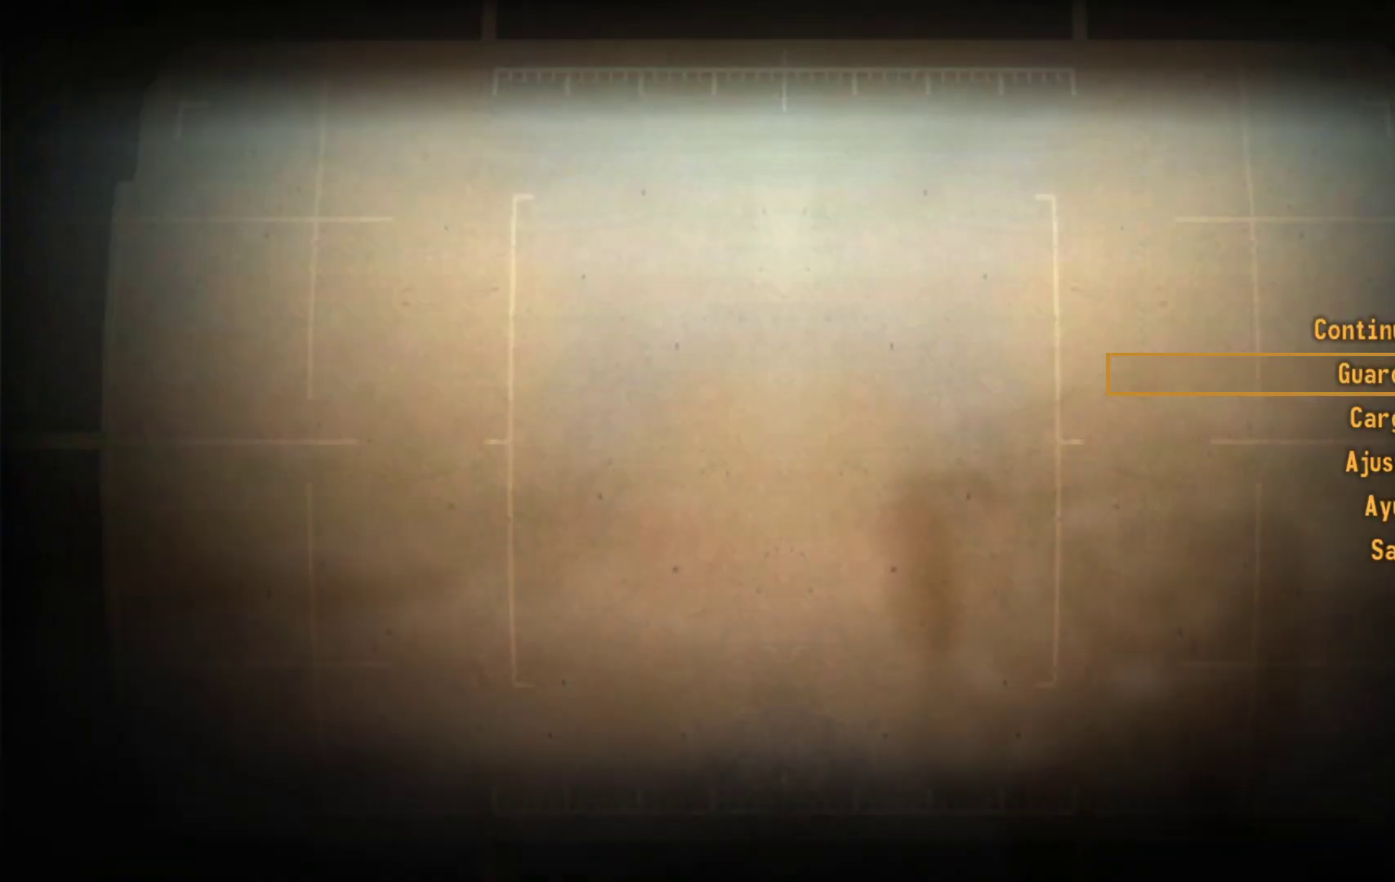
{"buttons": [], "left_stick": "center", "right_stick": "center", "events": []}
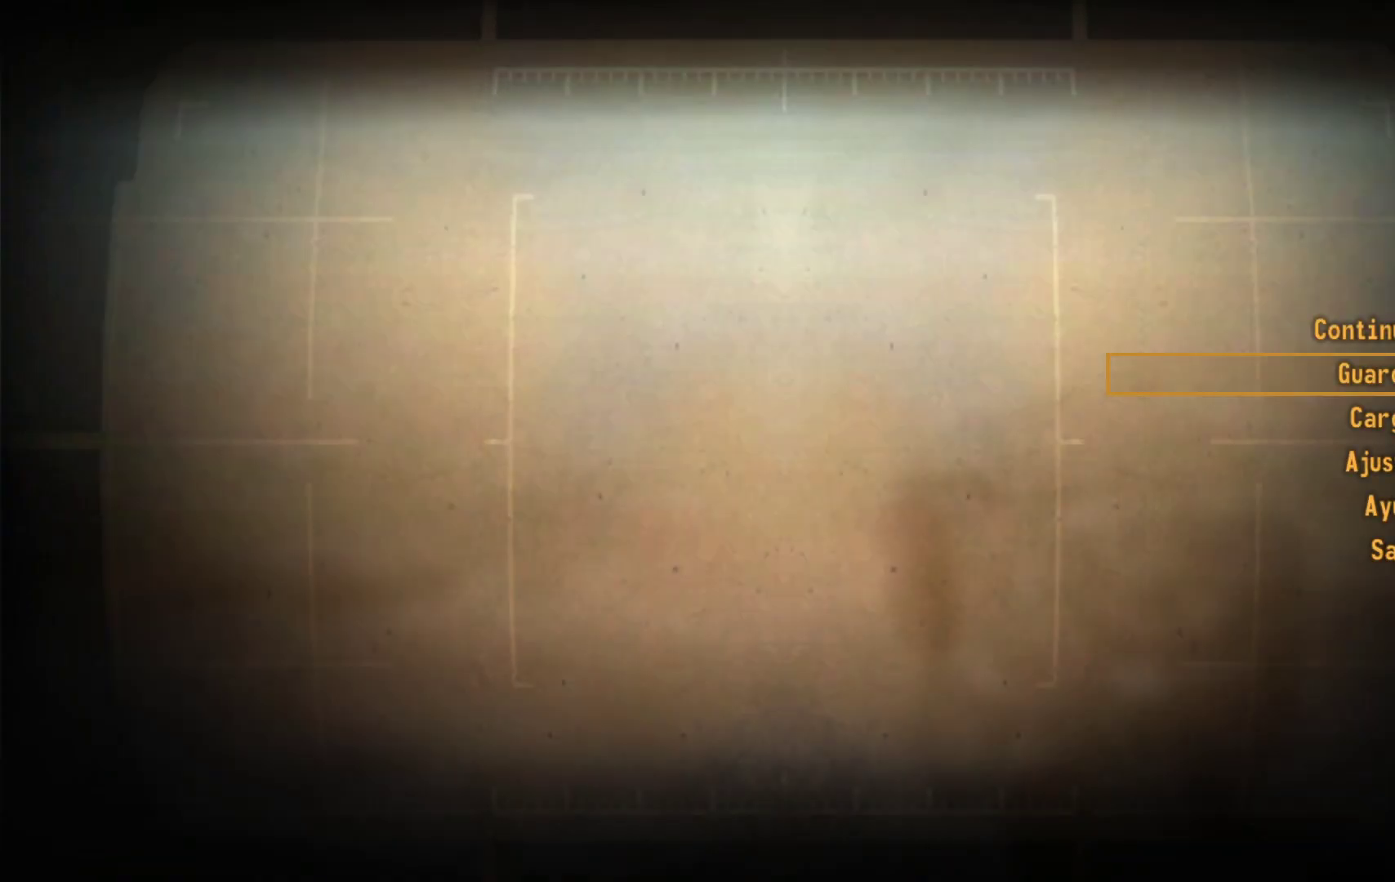
{"buttons": [], "left_stick": "center", "right_stick": "center", "events": [[67, "B", "down"], [200, "B", "up"]]}
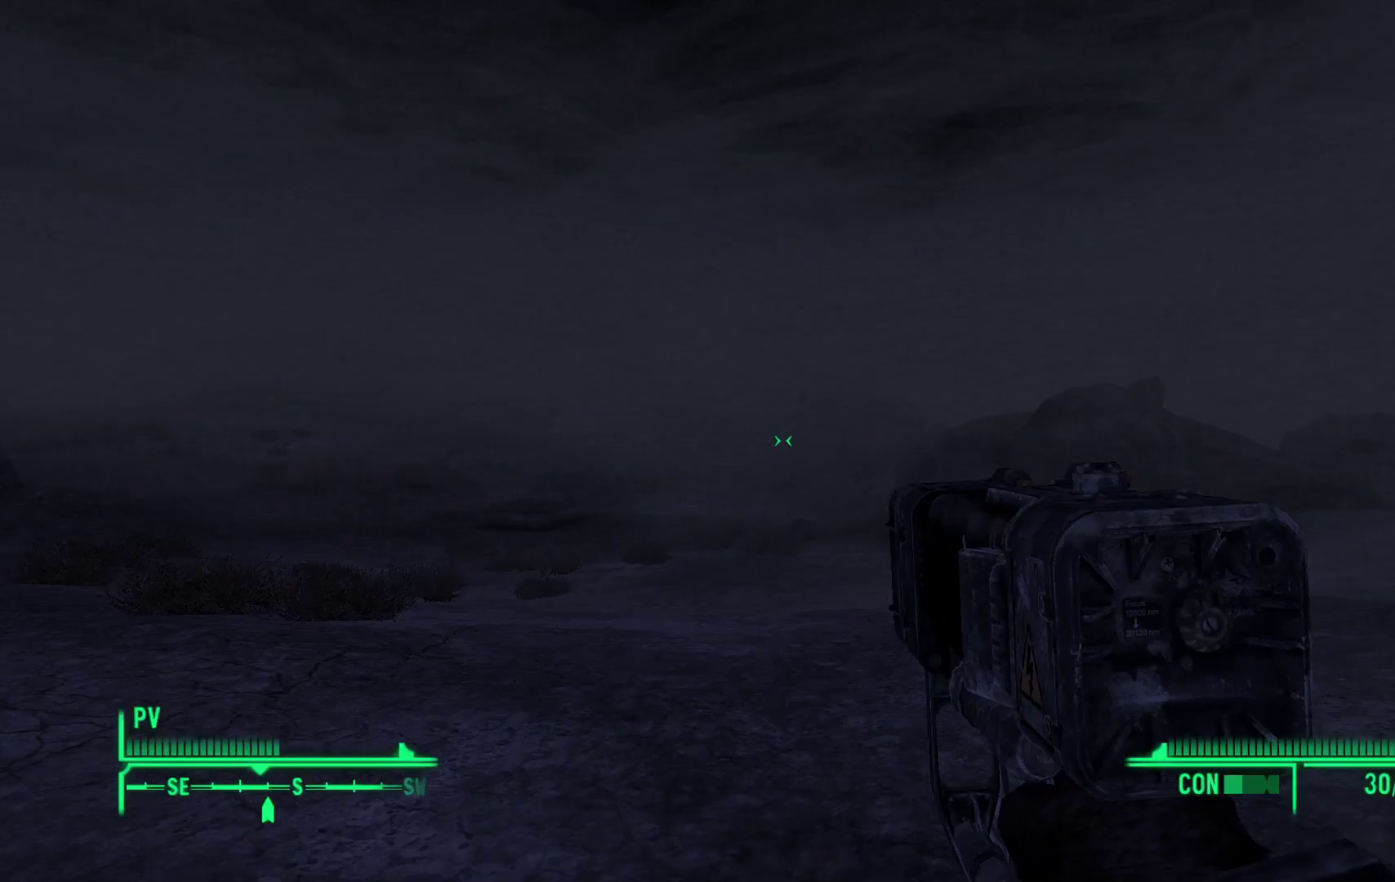
{"buttons": [], "left_stick": "up", "right_stick": "center", "events": [[250, "left_stick", "up"]]}
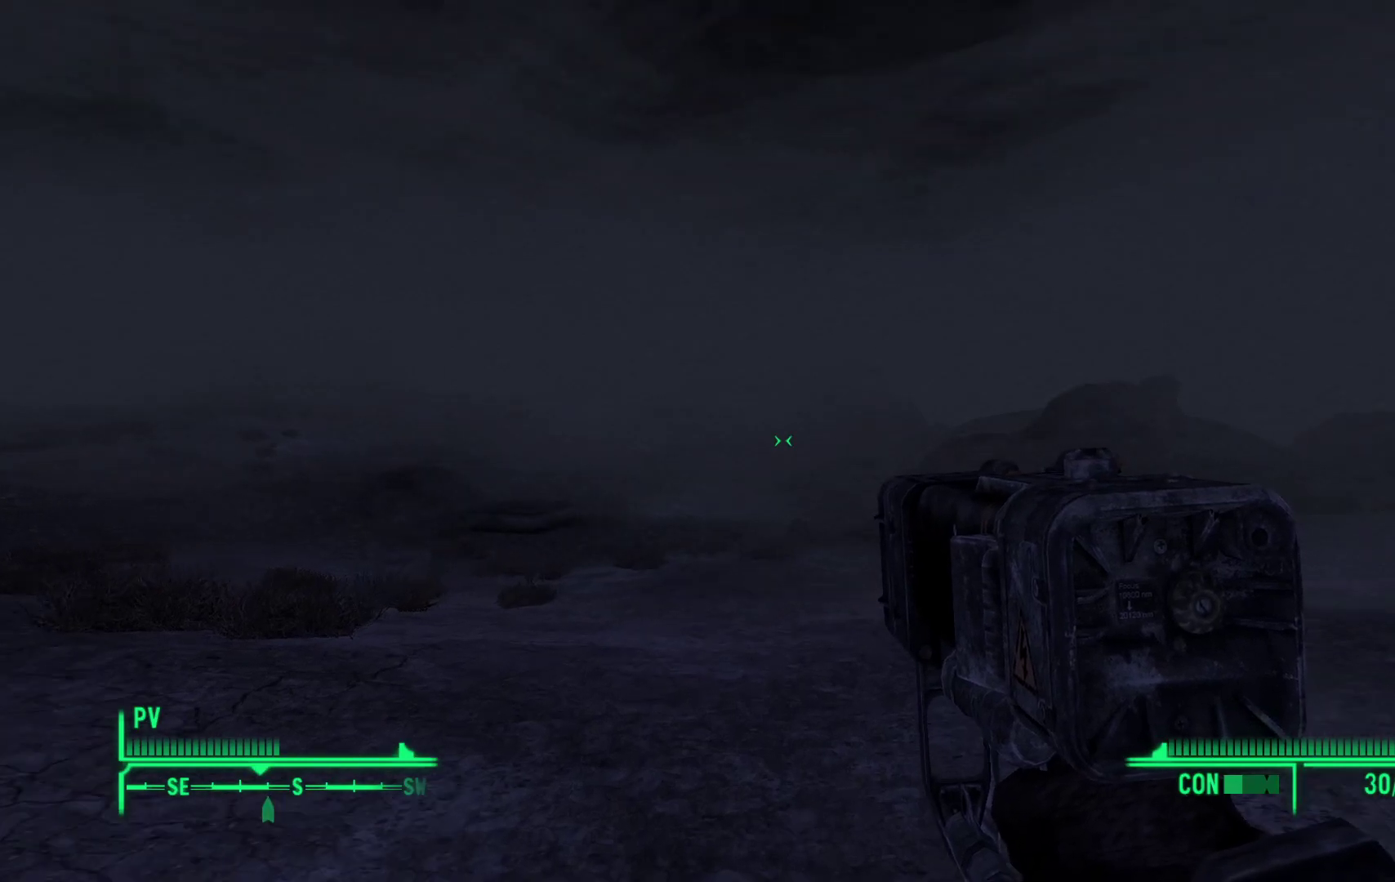
{"buttons": [], "left_stick": "up", "right_stick": "center", "events": []}
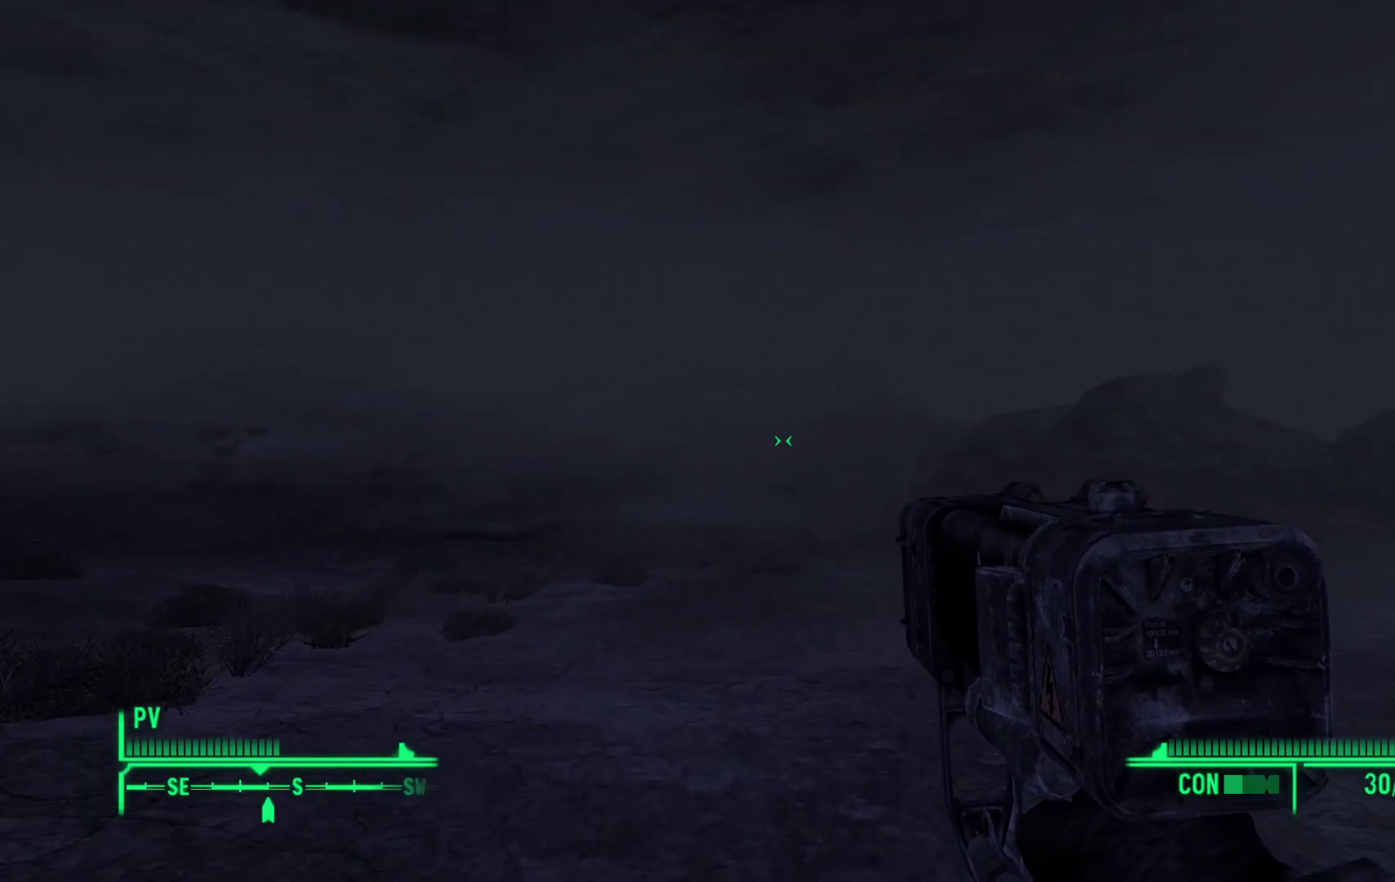
{"buttons": [], "left_stick": "up", "right_stick": "down-right", "events": [[500, "right_stick", "down-right"]]}
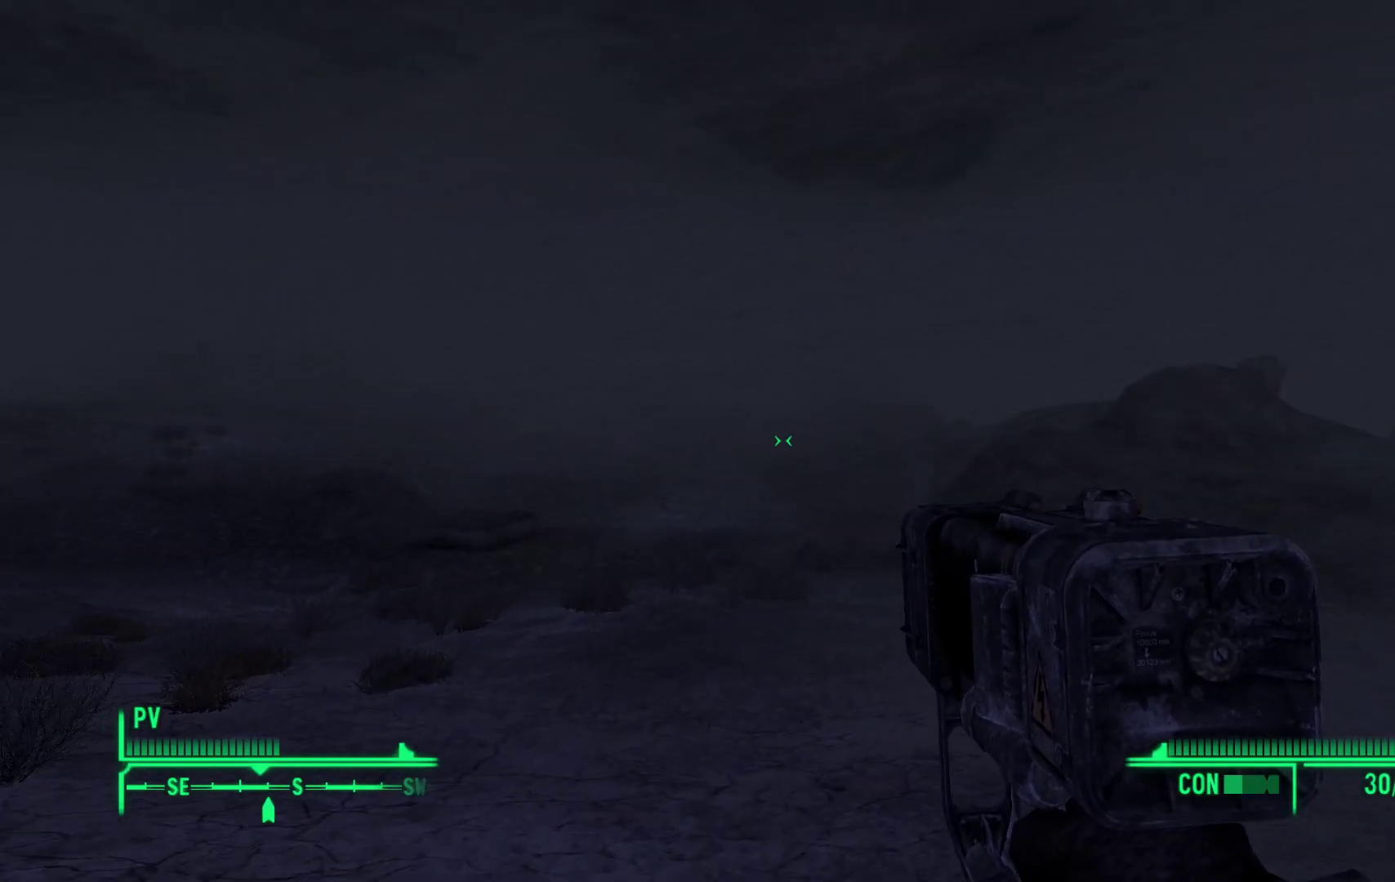
{"buttons": [], "left_stick": "up", "right_stick": "center", "events": [[300, "right_stick", "center"]]}
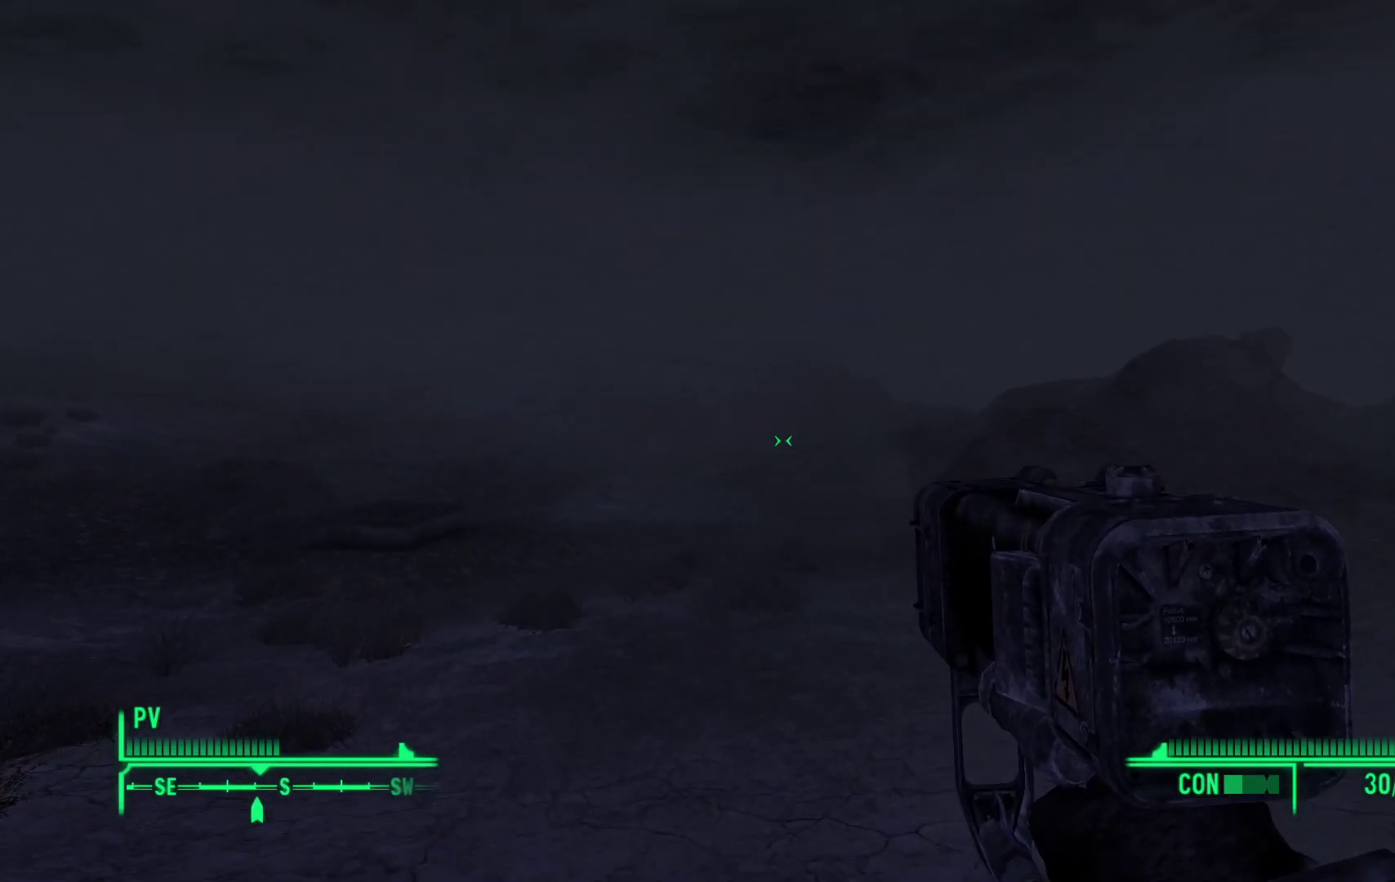
{"buttons": [], "left_stick": "up", "right_stick": "center", "events": []}
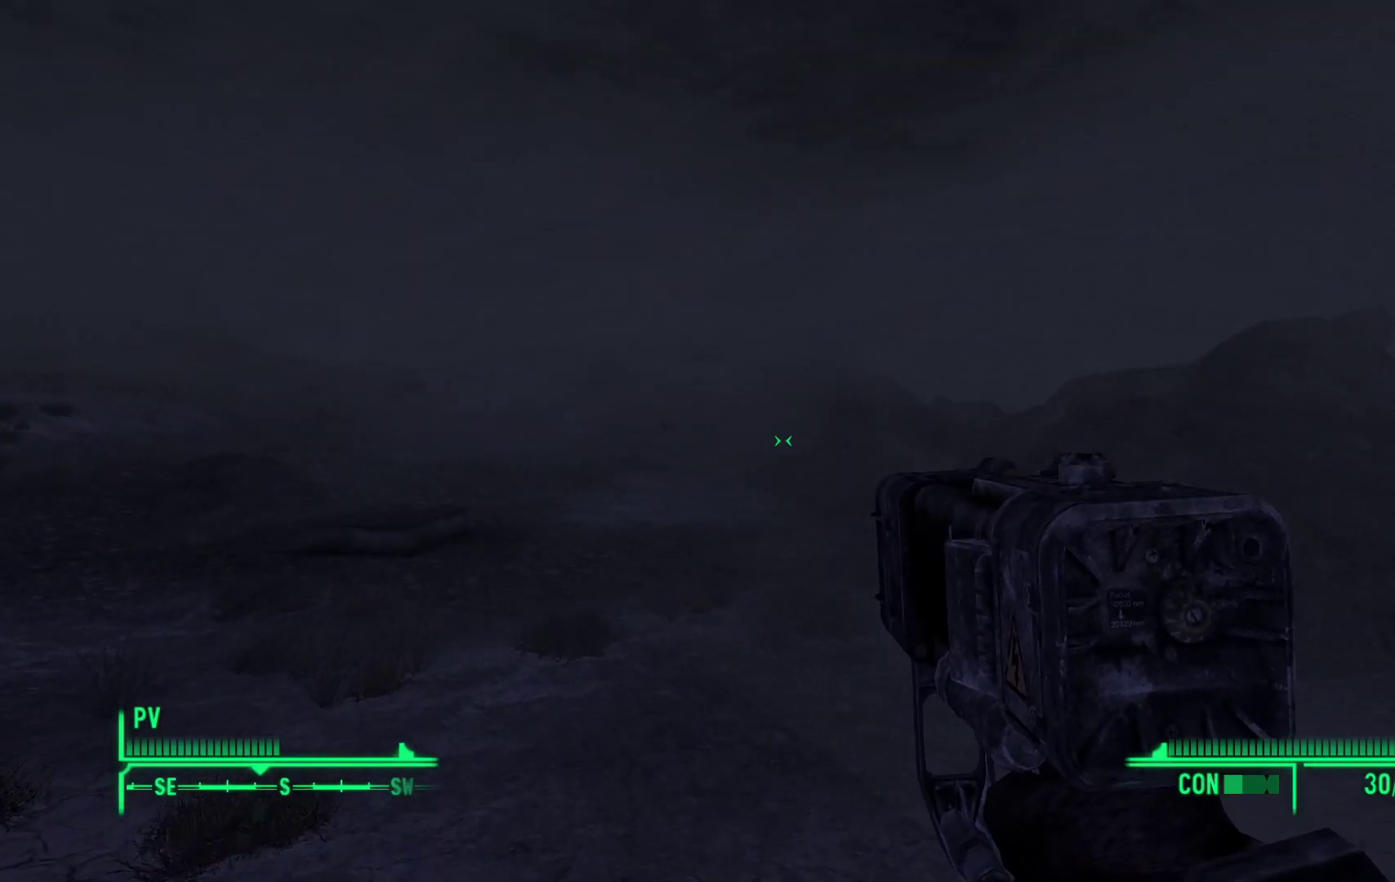
{"buttons": [], "left_stick": "up", "right_stick": "center", "events": []}
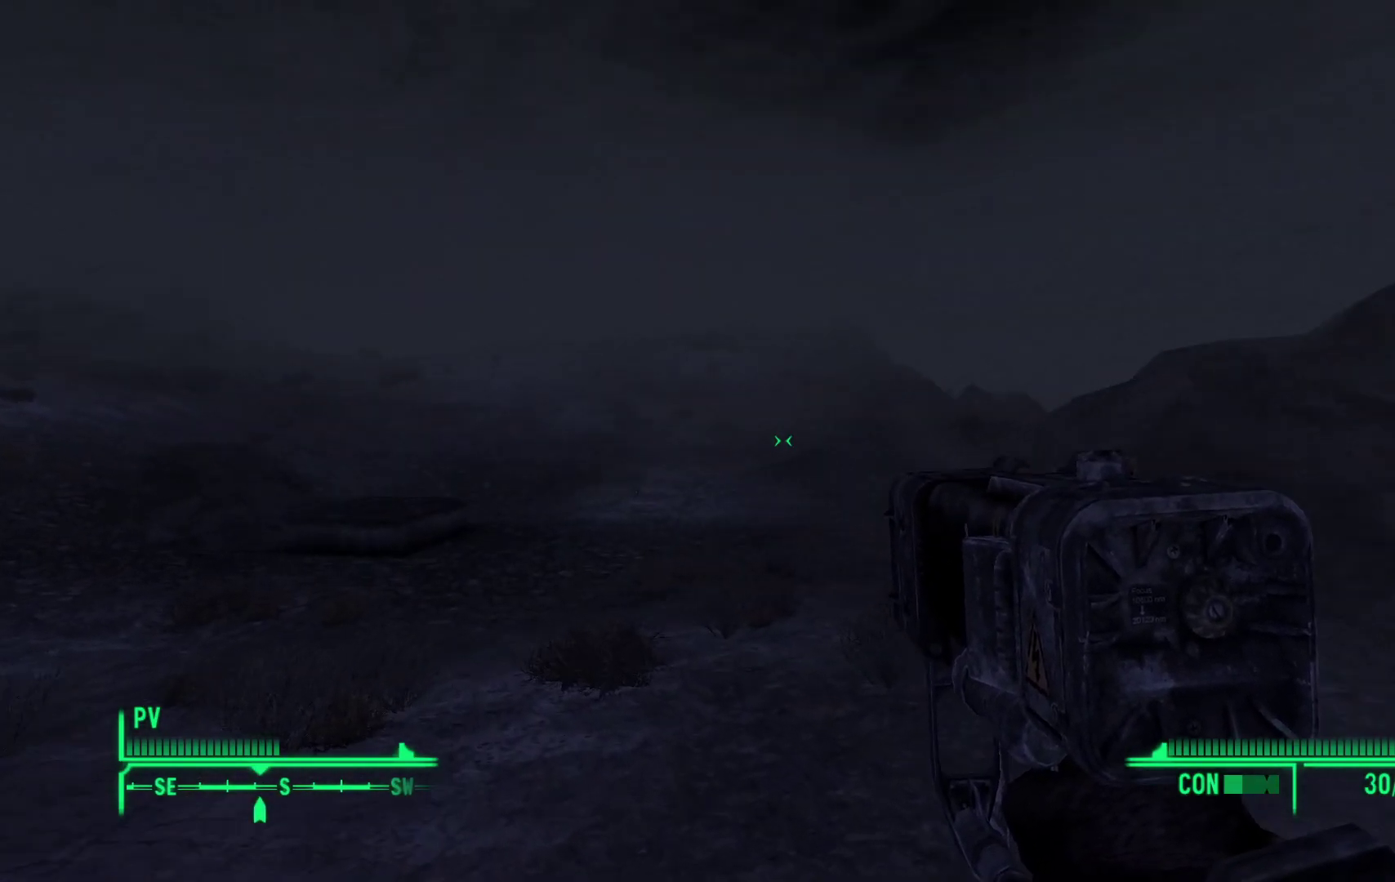
{"buttons": [], "left_stick": "up", "right_stick": "center", "events": []}